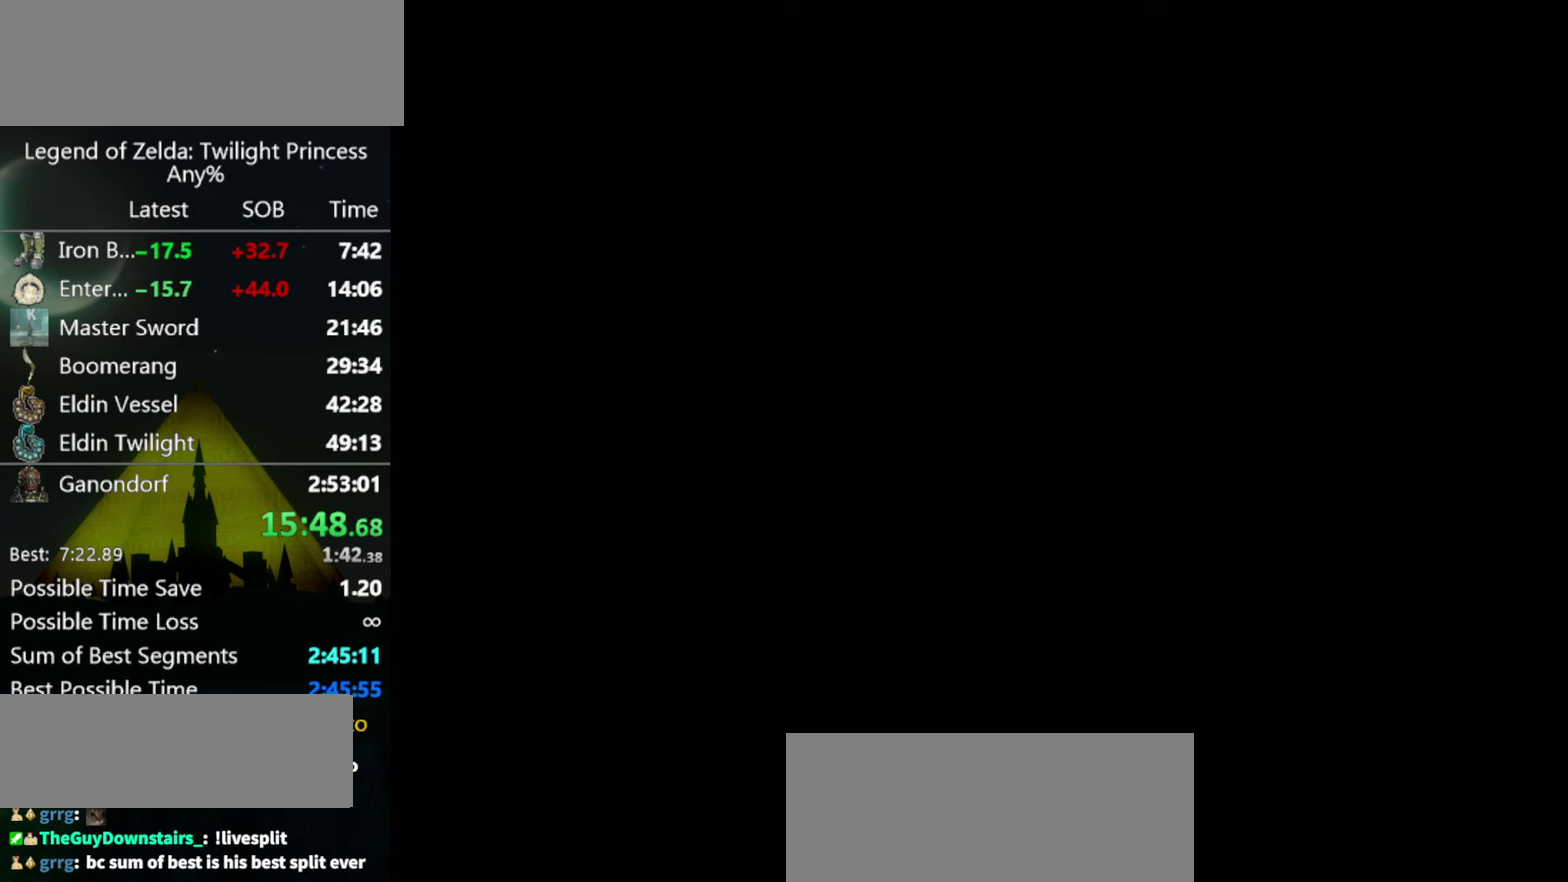
Gameplay with a controller (Nintendo layout); each line is a JSON object with the inputs held at the frame after it. "events" lists button and stick changes between this image and that frame as [ms after this image, input, new state], when the widget could be followed in between. Not read: L3 R3.
{"buttons": [], "left_stick": "center", "right_stick": "center", "events": []}
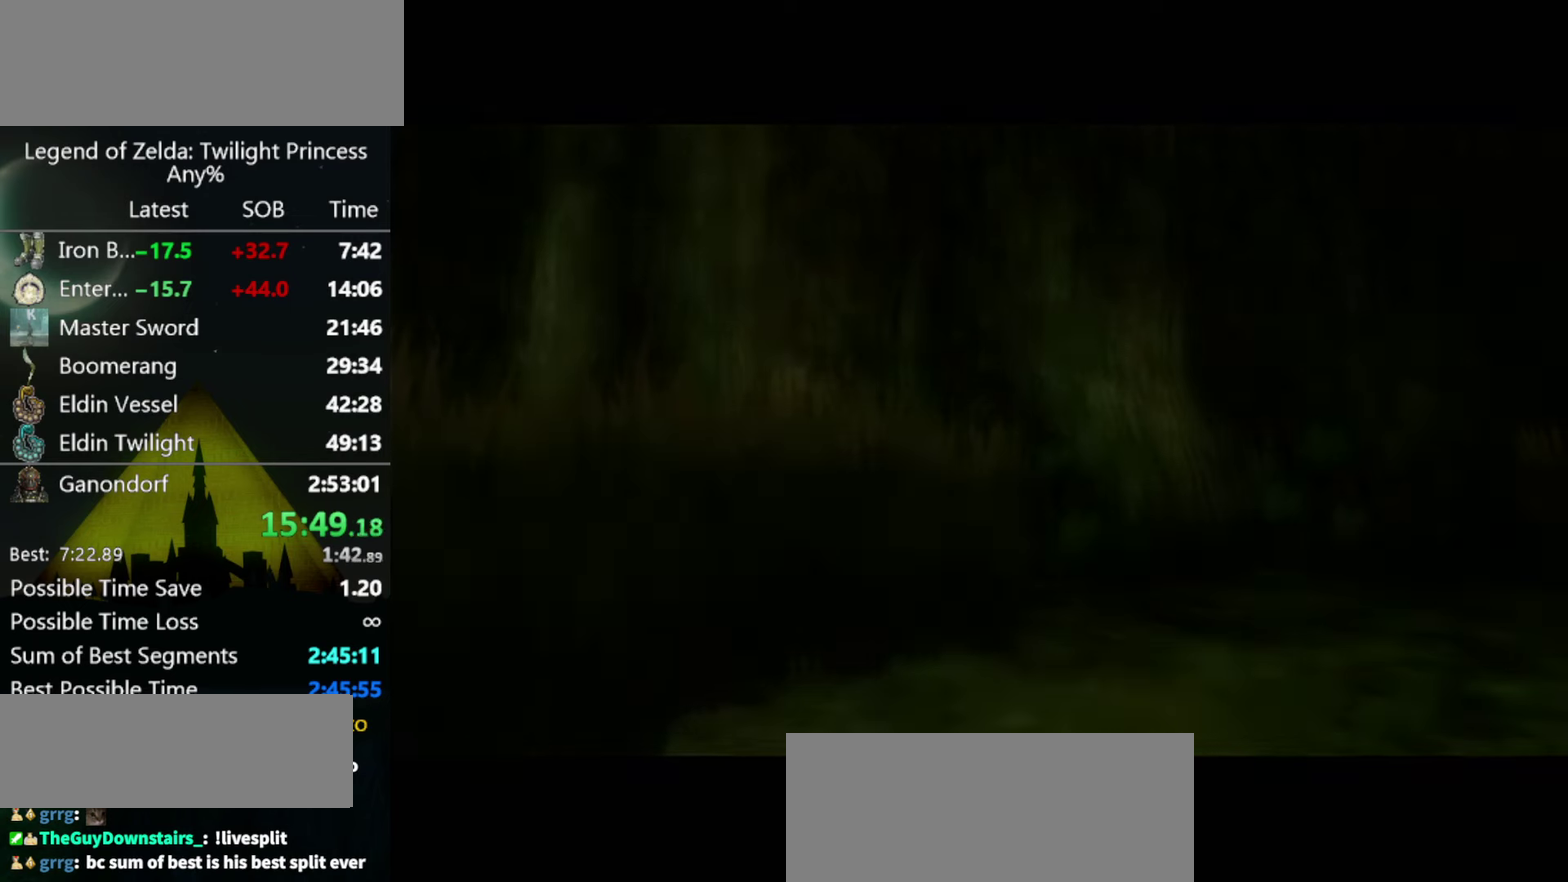
{"buttons": [], "left_stick": "up-right", "right_stick": "center", "events": [[300, "left_stick", "down-left"], [366, "left_stick", "up-right"]]}
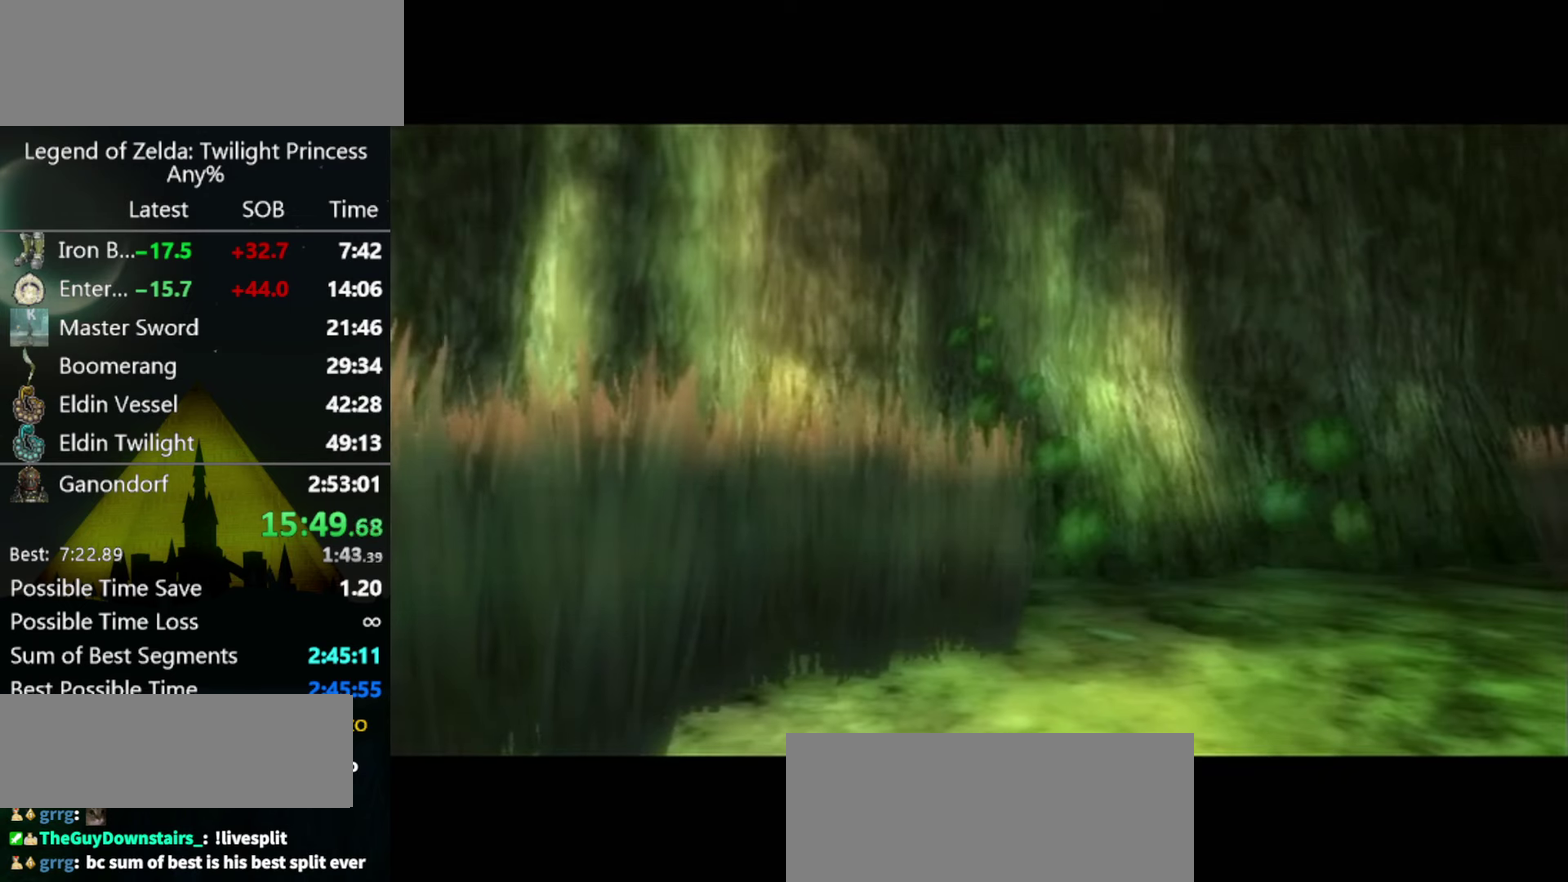
{"buttons": [], "left_stick": "up-right", "right_stick": "center", "events": []}
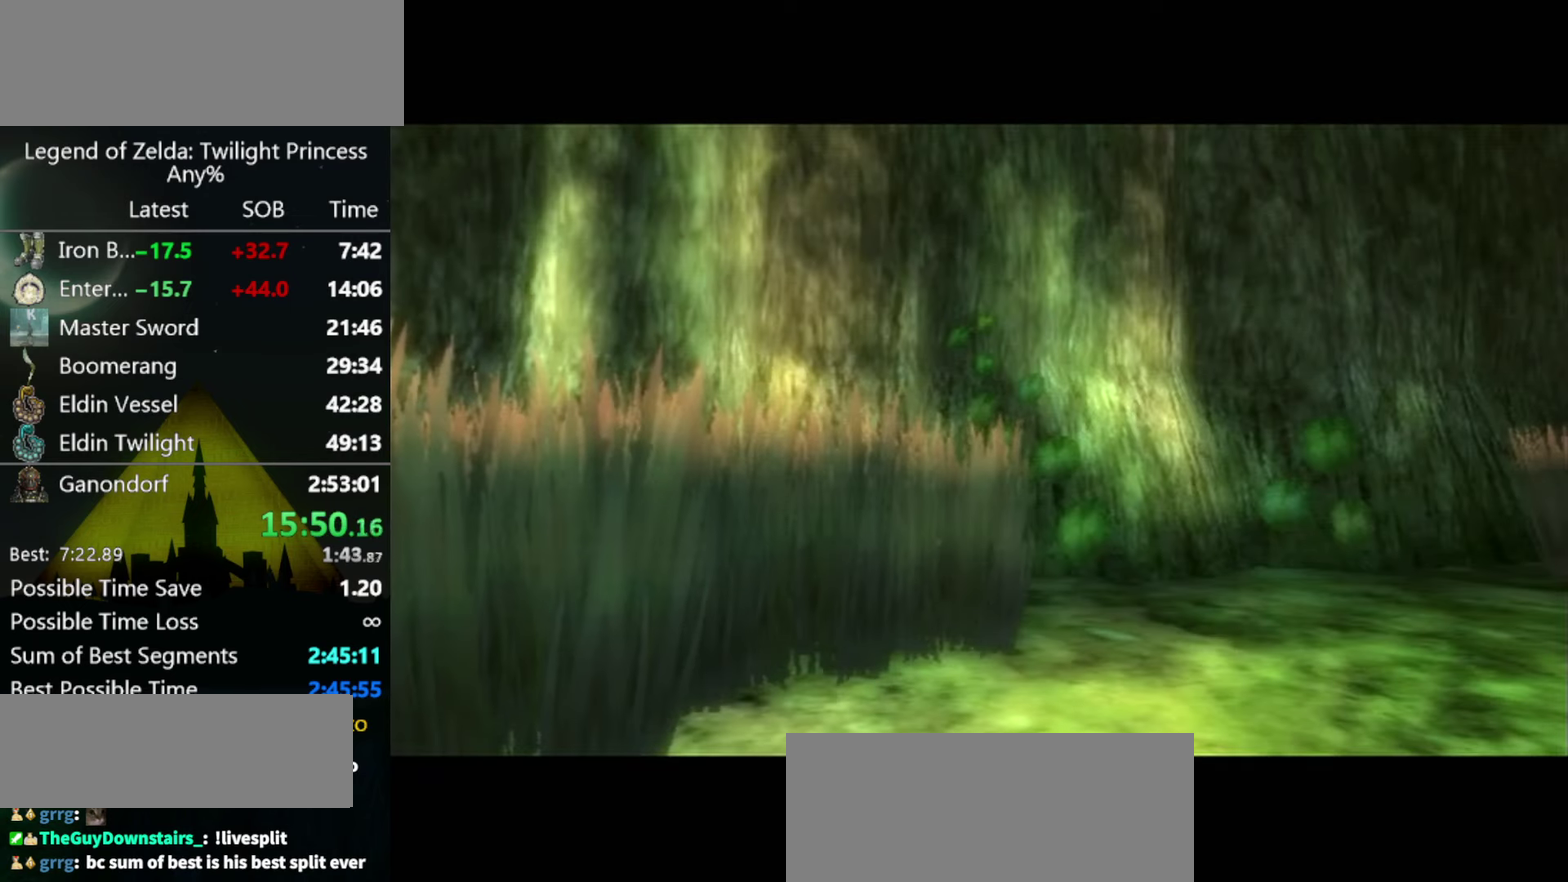
{"buttons": [], "left_stick": "up-right", "right_stick": "center", "events": []}
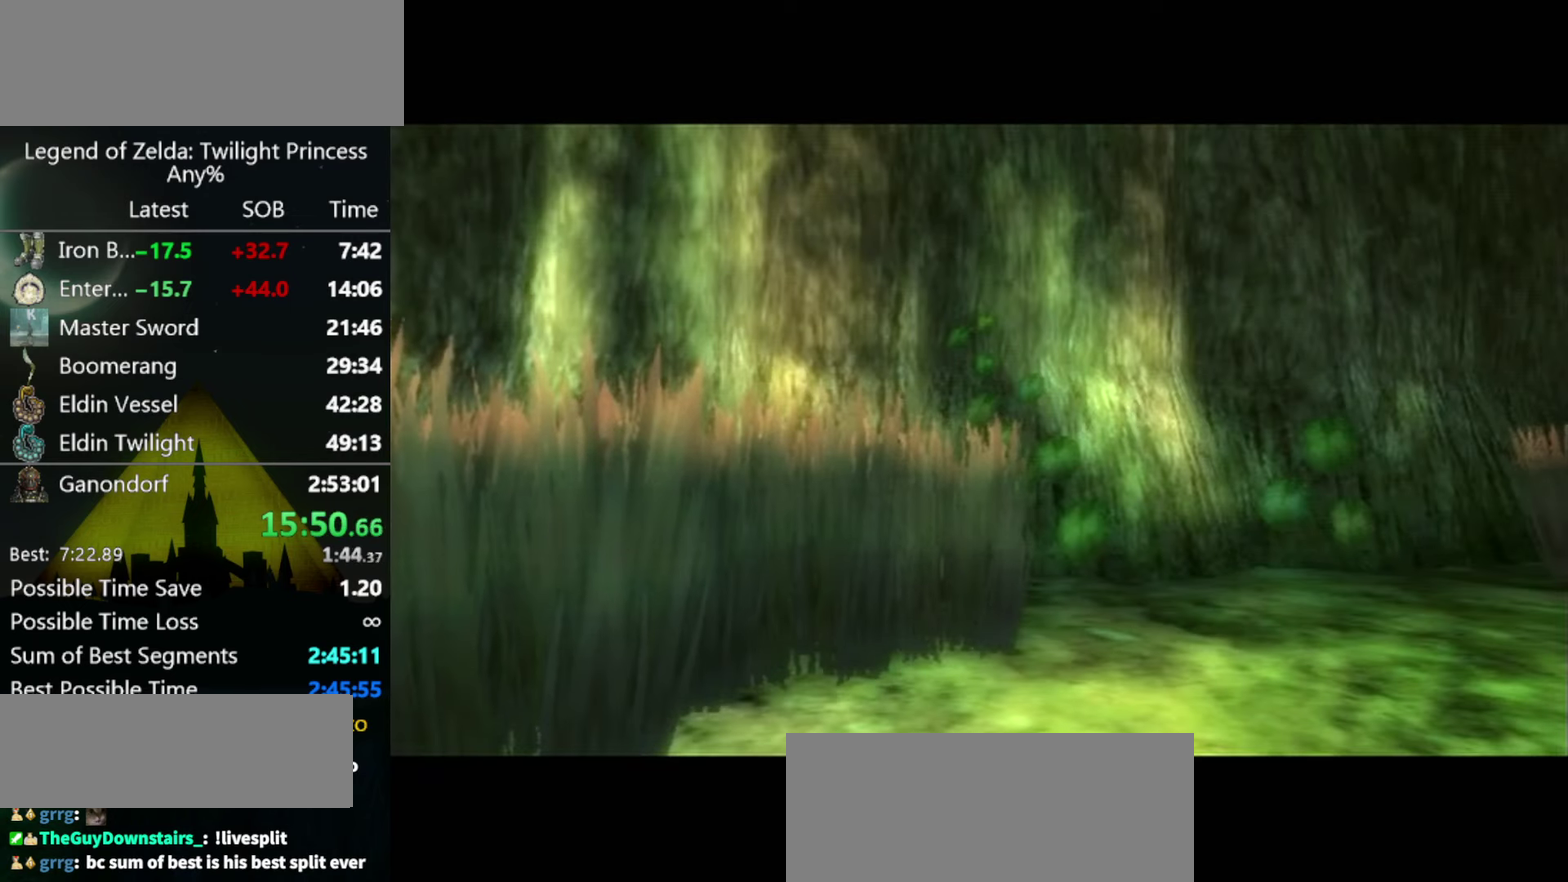
{"buttons": [], "left_stick": "up-right", "right_stick": "center", "events": []}
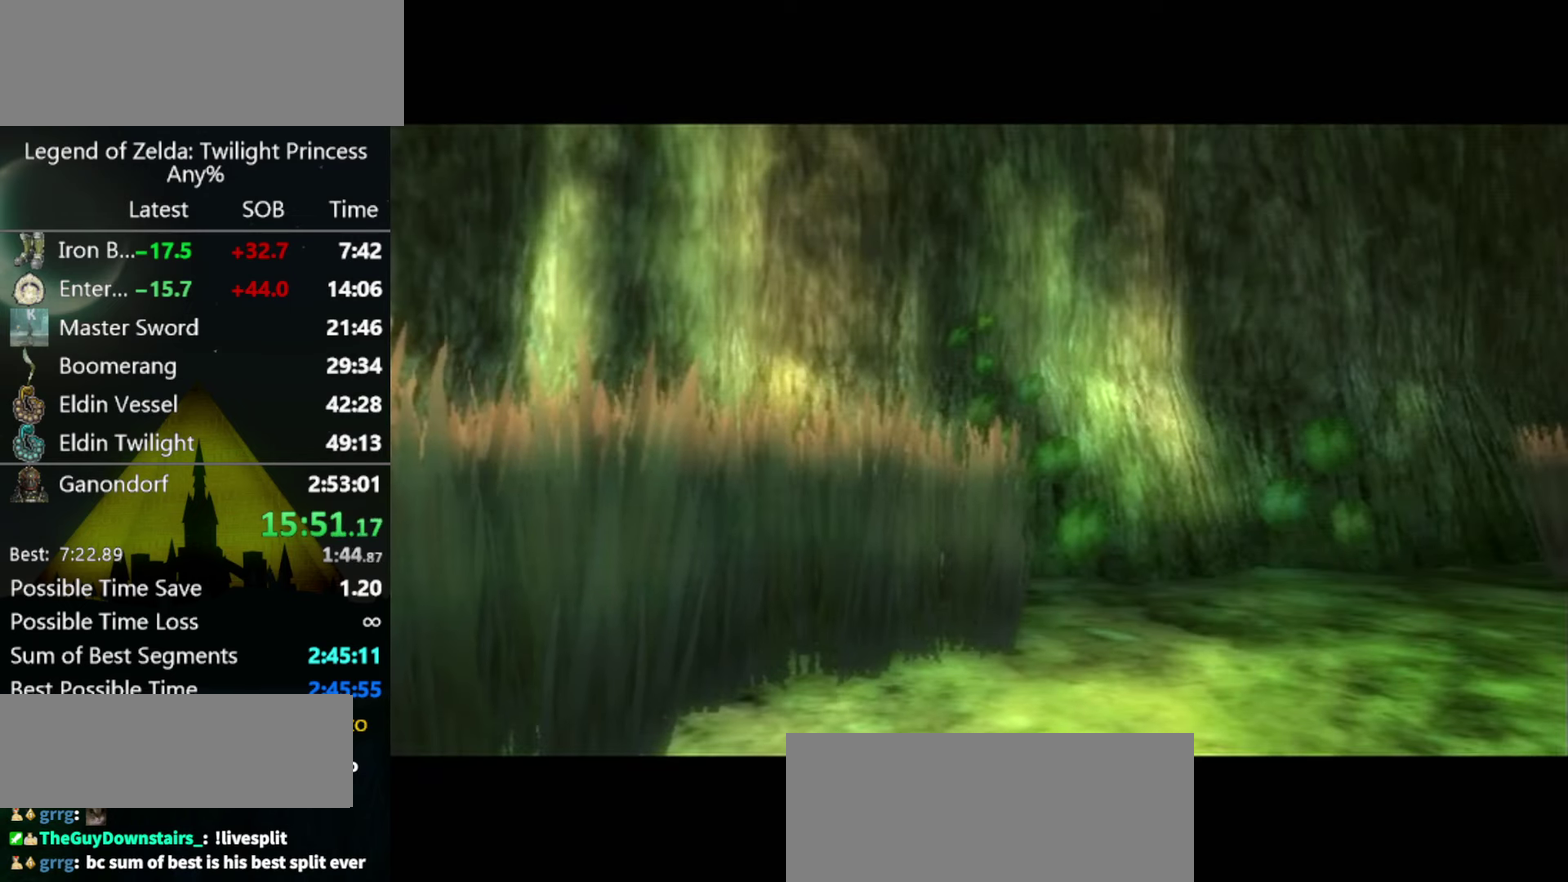
{"buttons": [], "left_stick": "up-right", "right_stick": "center", "events": []}
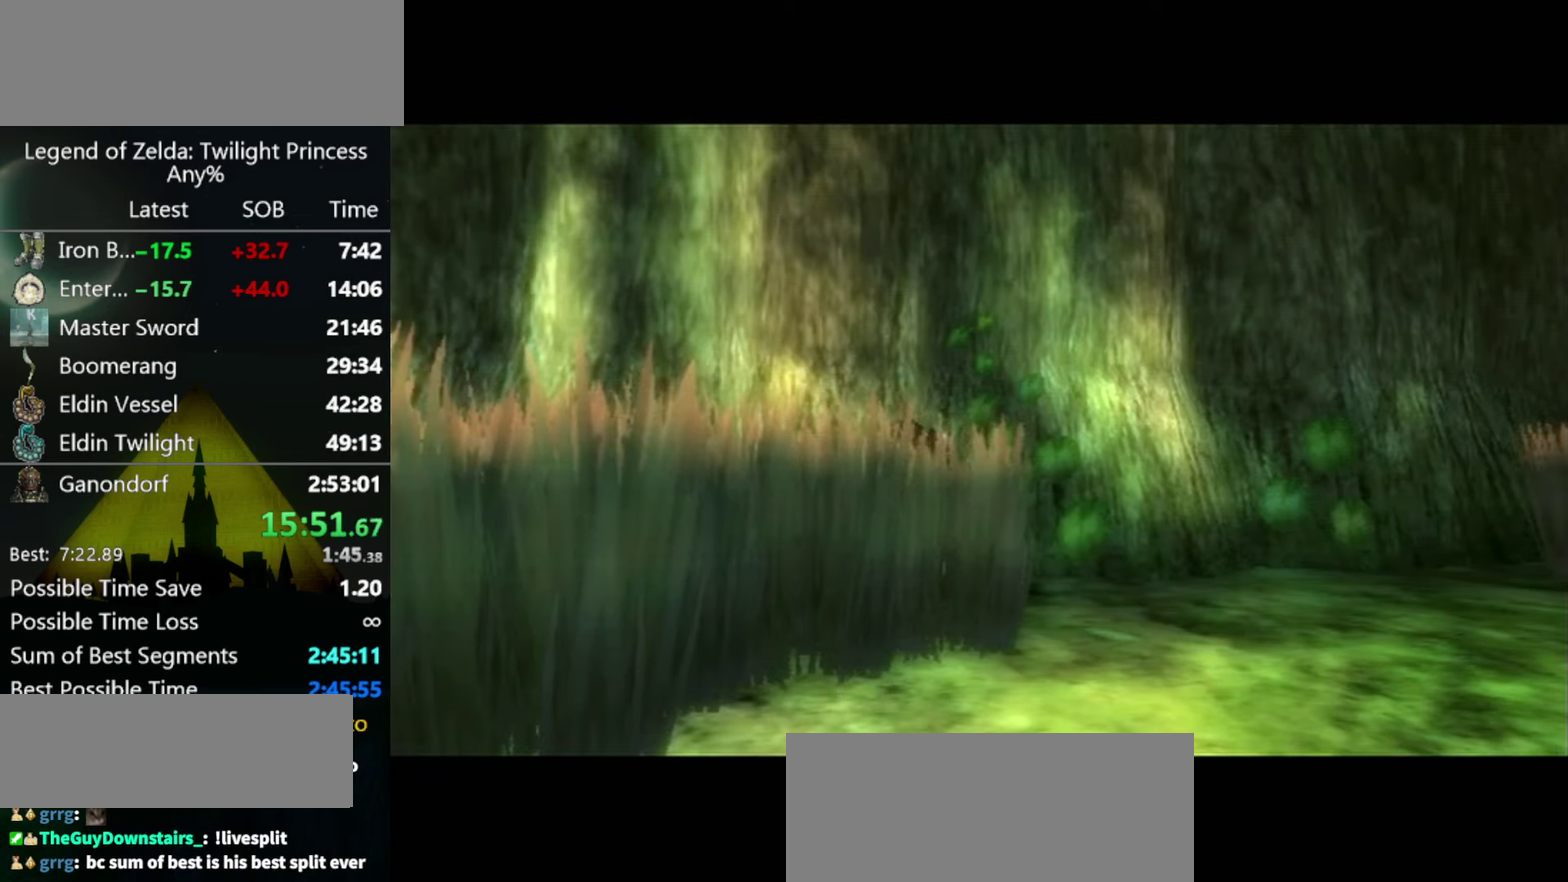
{"buttons": [], "left_stick": "up-right", "right_stick": "center", "events": []}
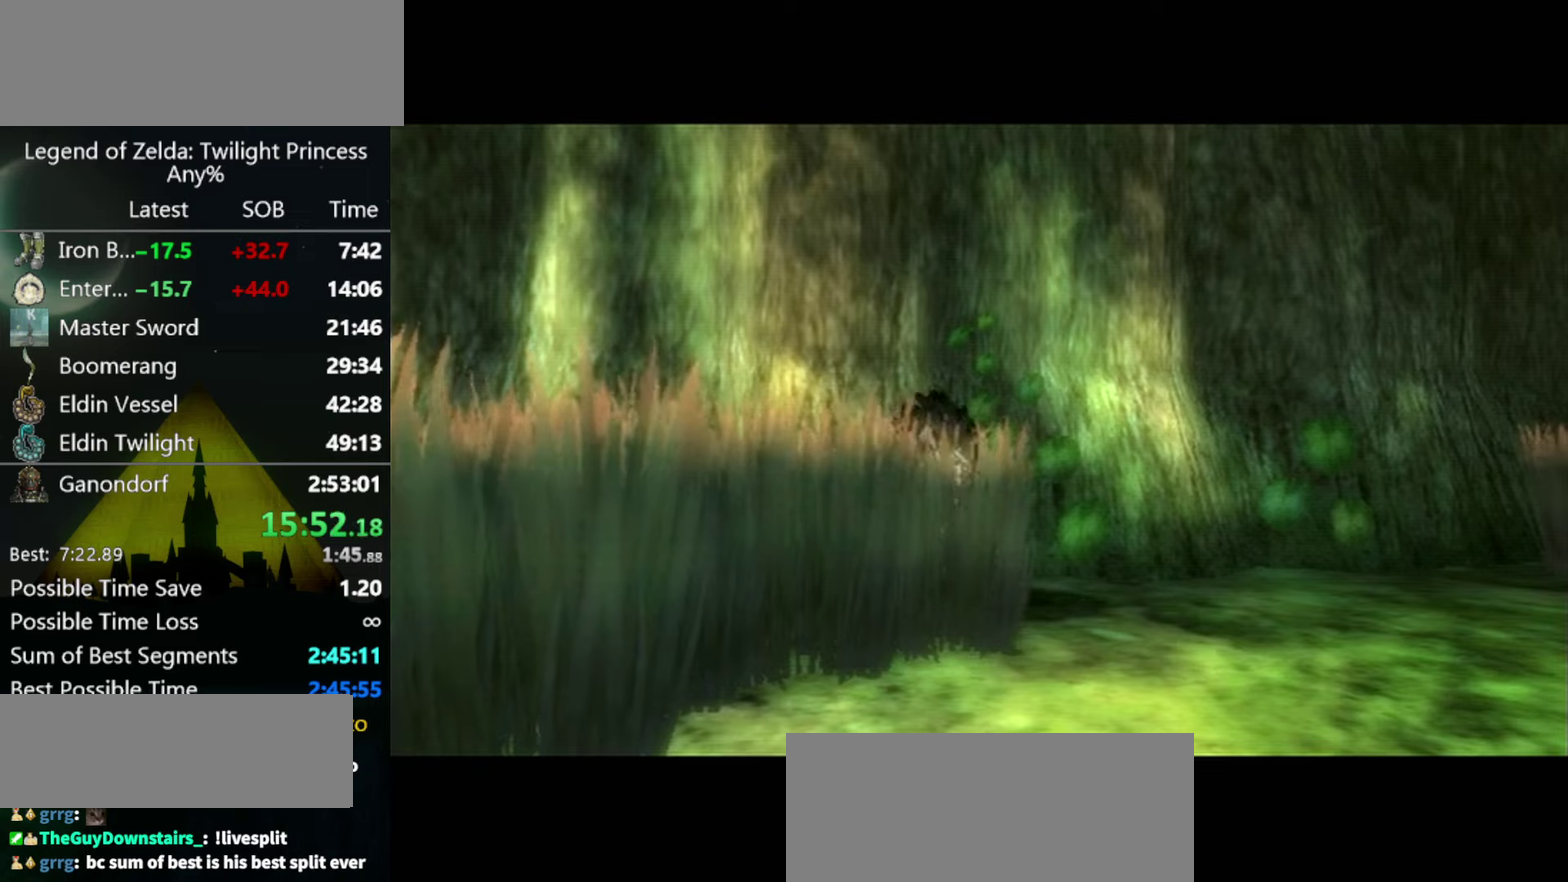
{"buttons": [], "left_stick": "up-right", "right_stick": "center", "events": []}
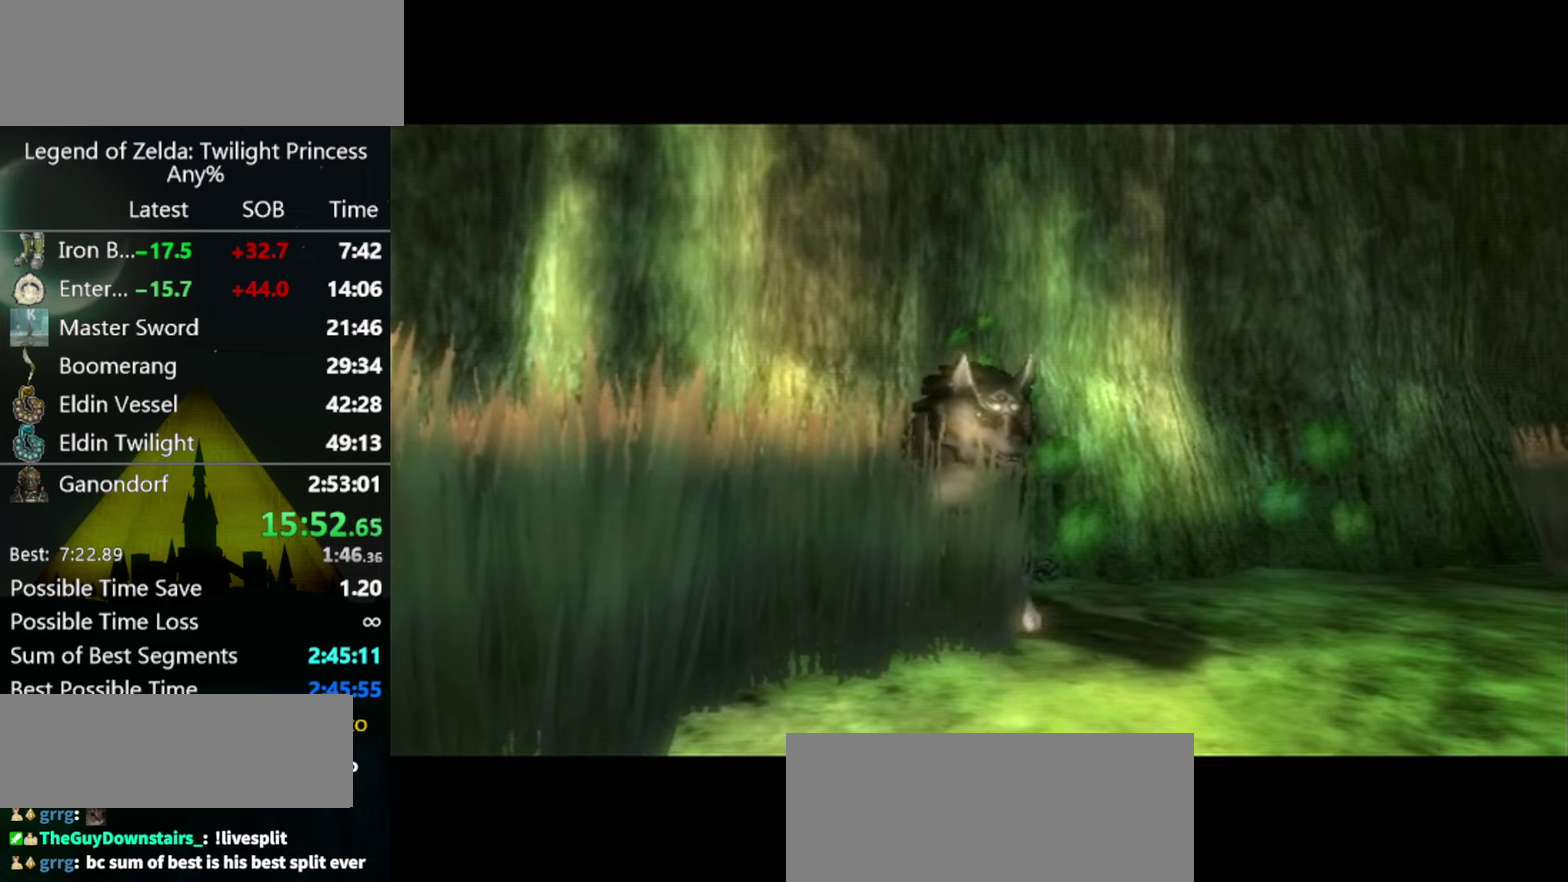
{"buttons": [], "left_stick": "up-right", "right_stick": "center", "events": [[267, "A", "down"], [467, "A", "up"]]}
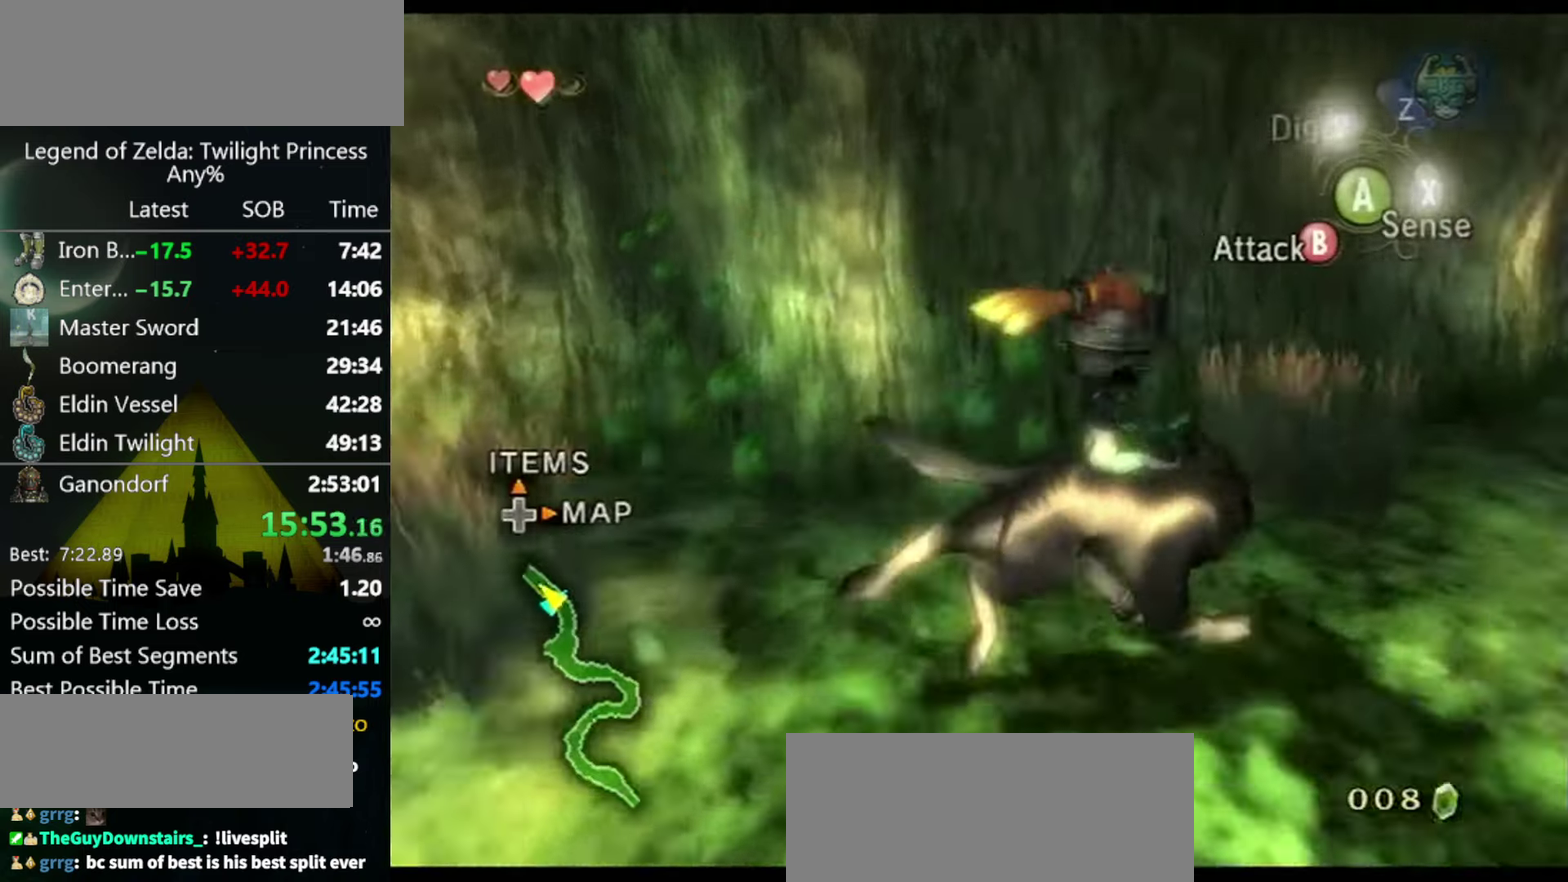
{"buttons": [], "left_stick": "up-right", "right_stick": "center", "events": [[100, "A", "down"], [167, "A", "up"], [367, "A", "down"], [434, "A", "up"]]}
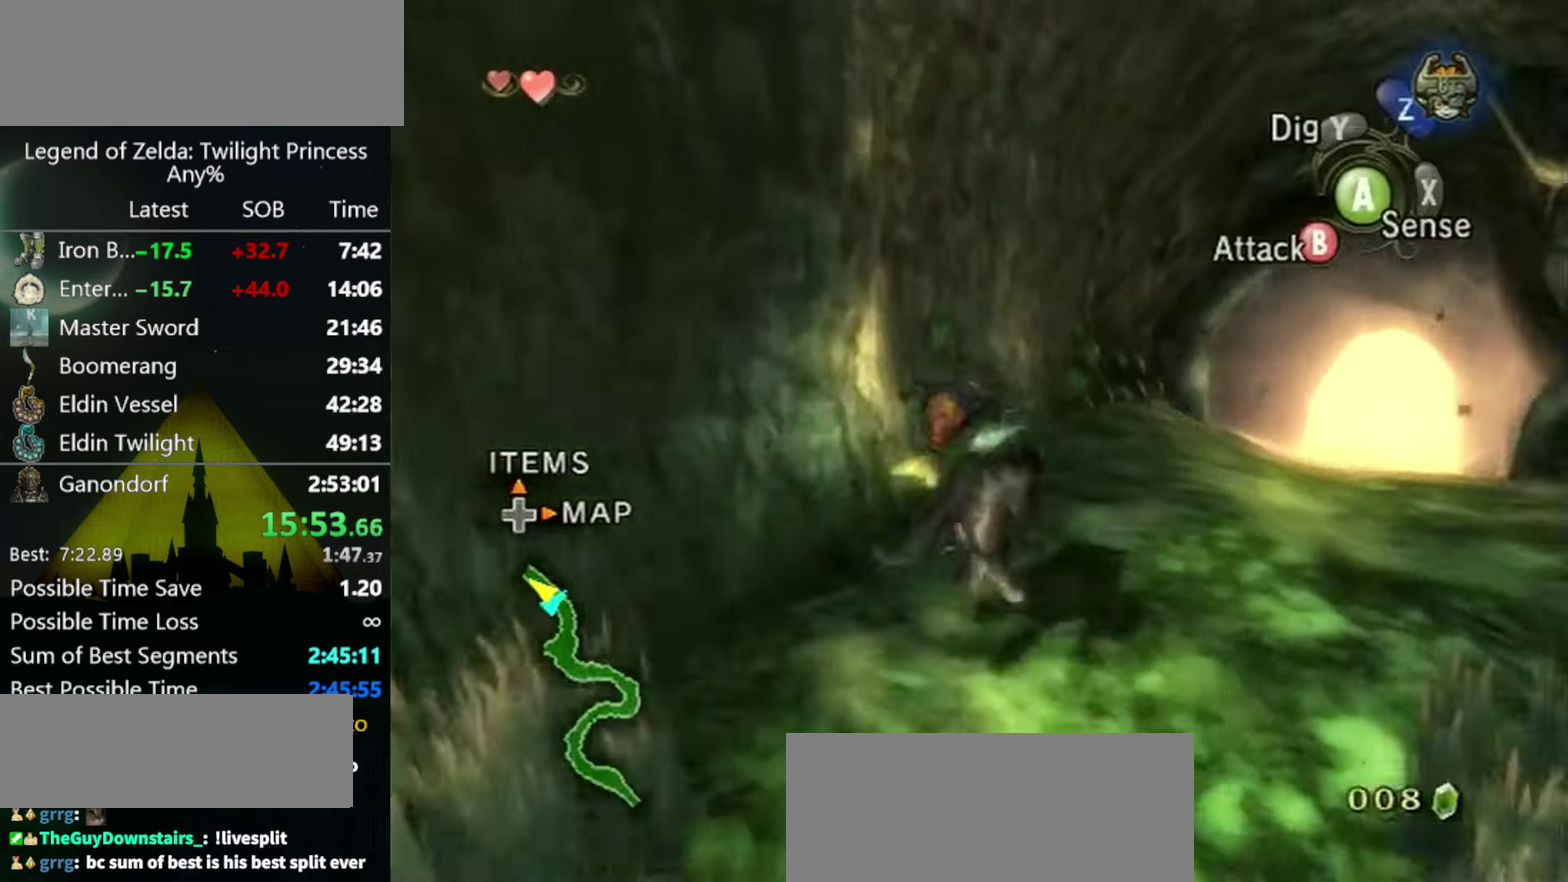
{"buttons": [], "left_stick": "up", "right_stick": "center", "events": [[400, "A", "down"], [400, "left_stick", "up"], [500, "A", "up"]]}
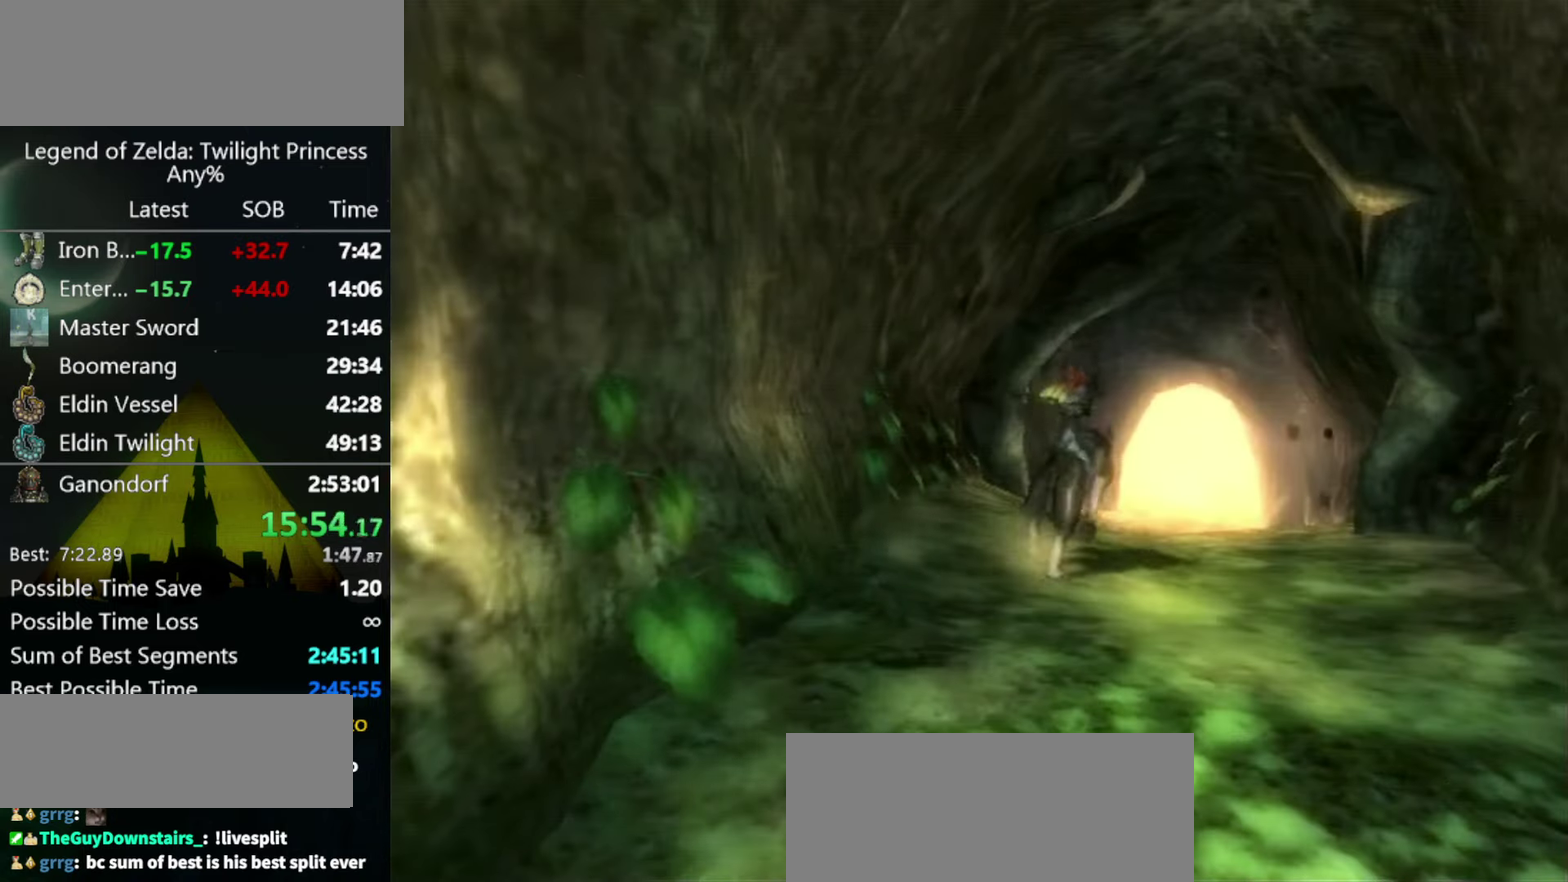
{"buttons": [], "left_stick": "center", "right_stick": "center", "events": [[167, "A", "down"], [234, "A", "up"], [300, "A", "down"], [367, "A", "up"], [500, "left_stick", "center"]]}
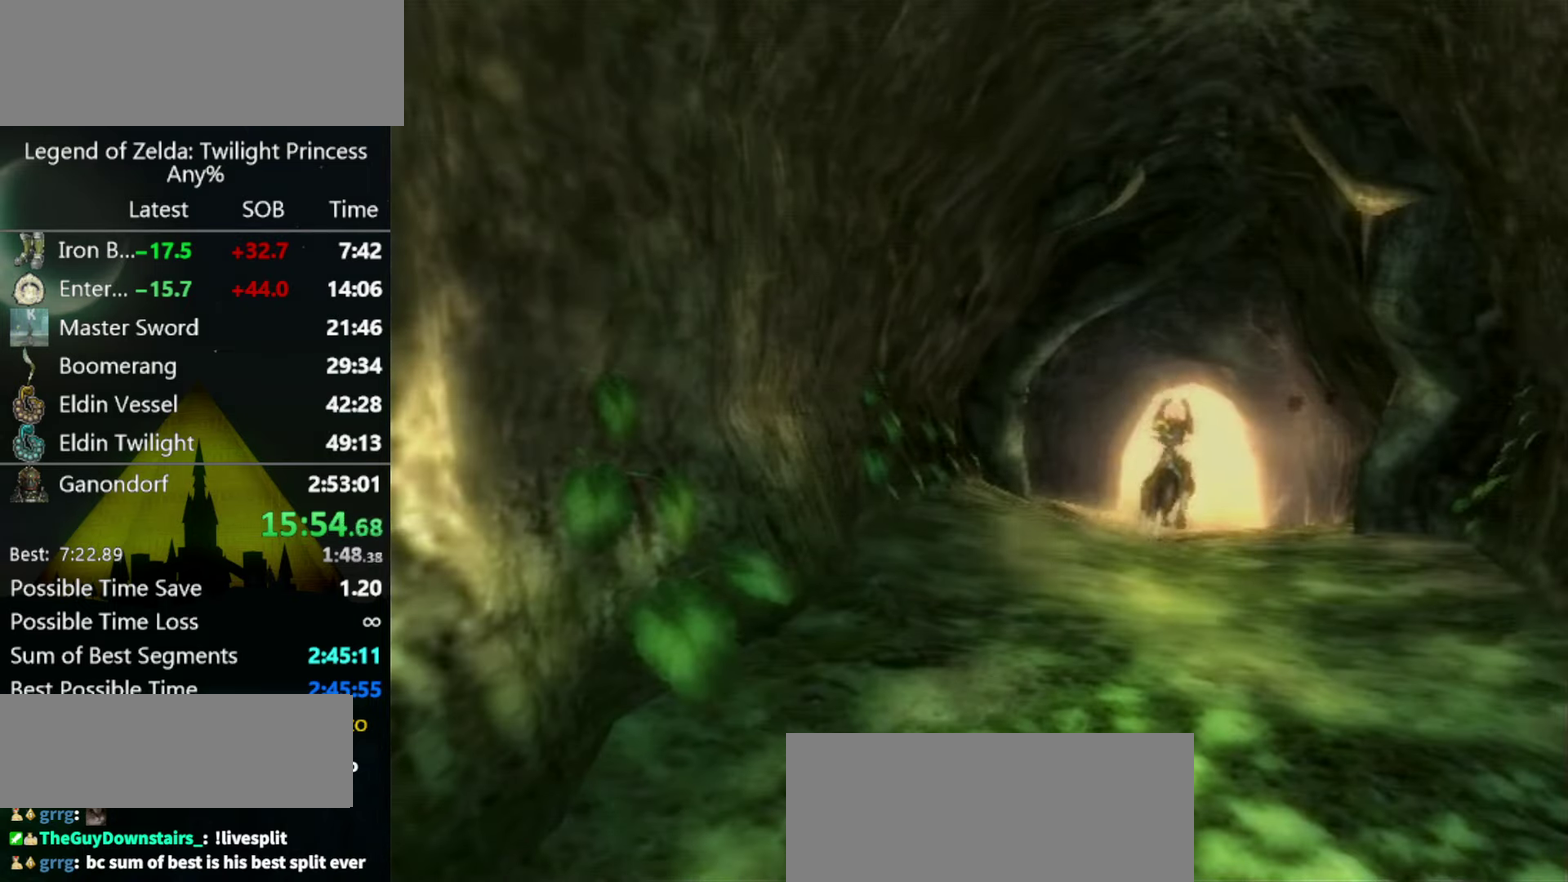
{"buttons": [], "left_stick": "center", "right_stick": "center", "events": []}
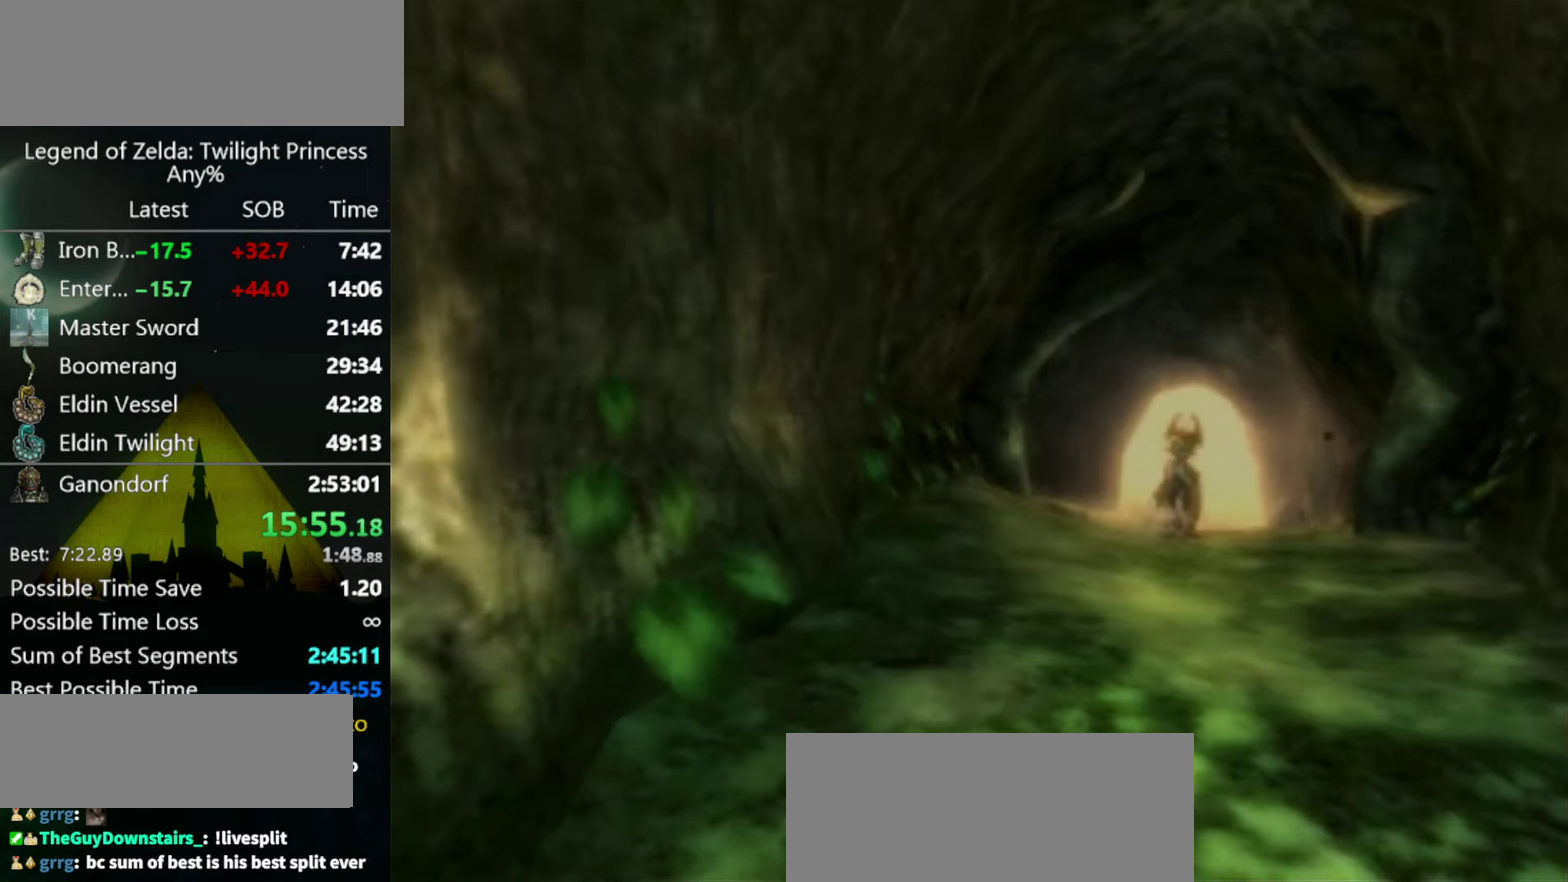
{"buttons": [], "left_stick": "center", "right_stick": "center", "events": []}
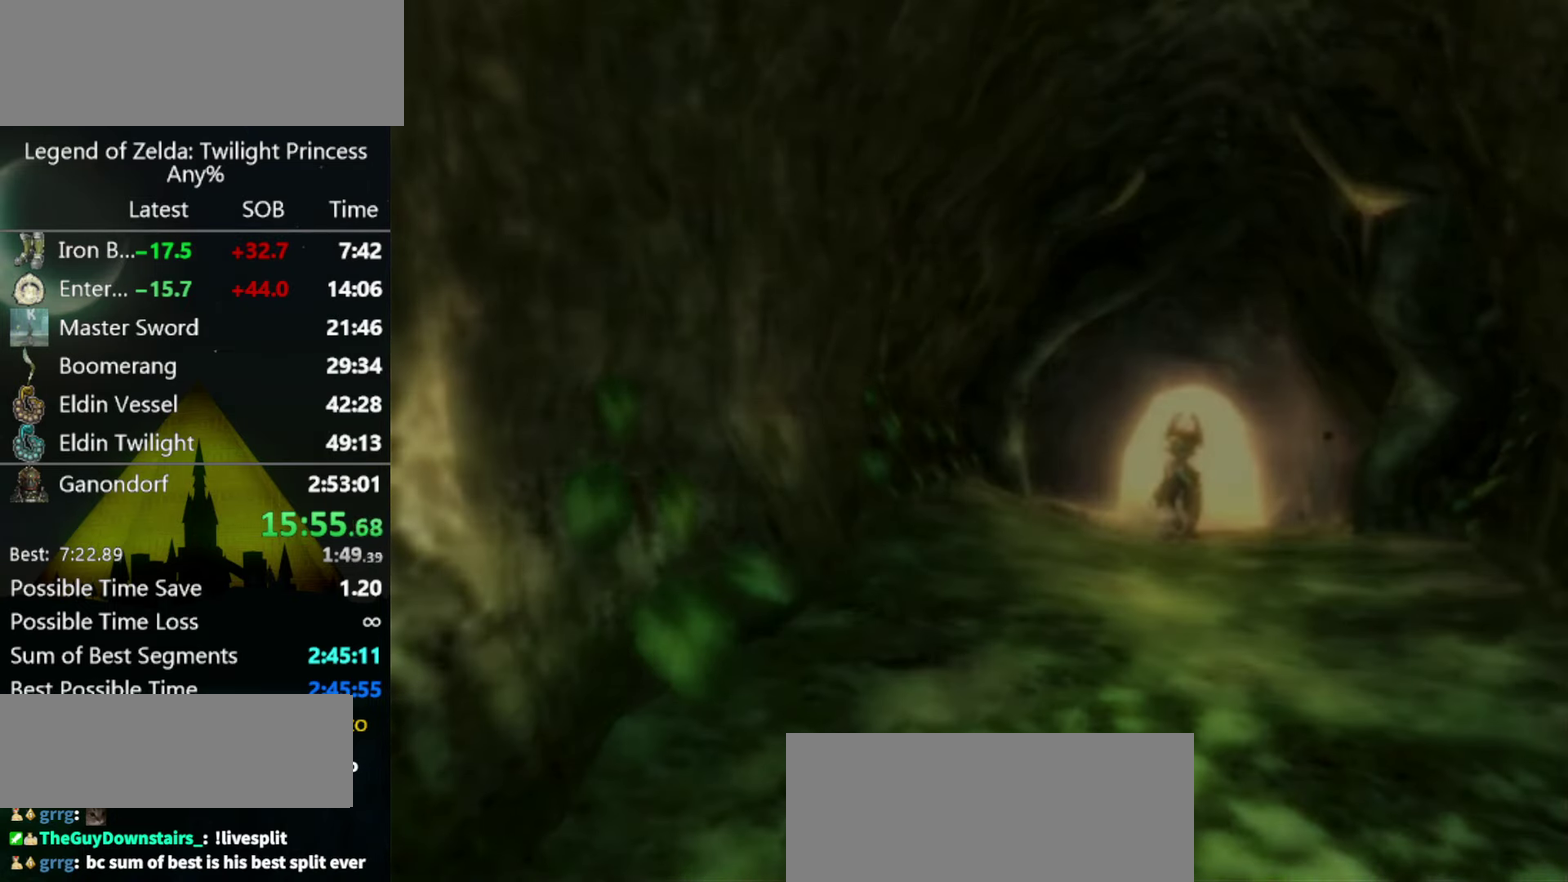
{"buttons": [], "left_stick": "center", "right_stick": "center", "events": []}
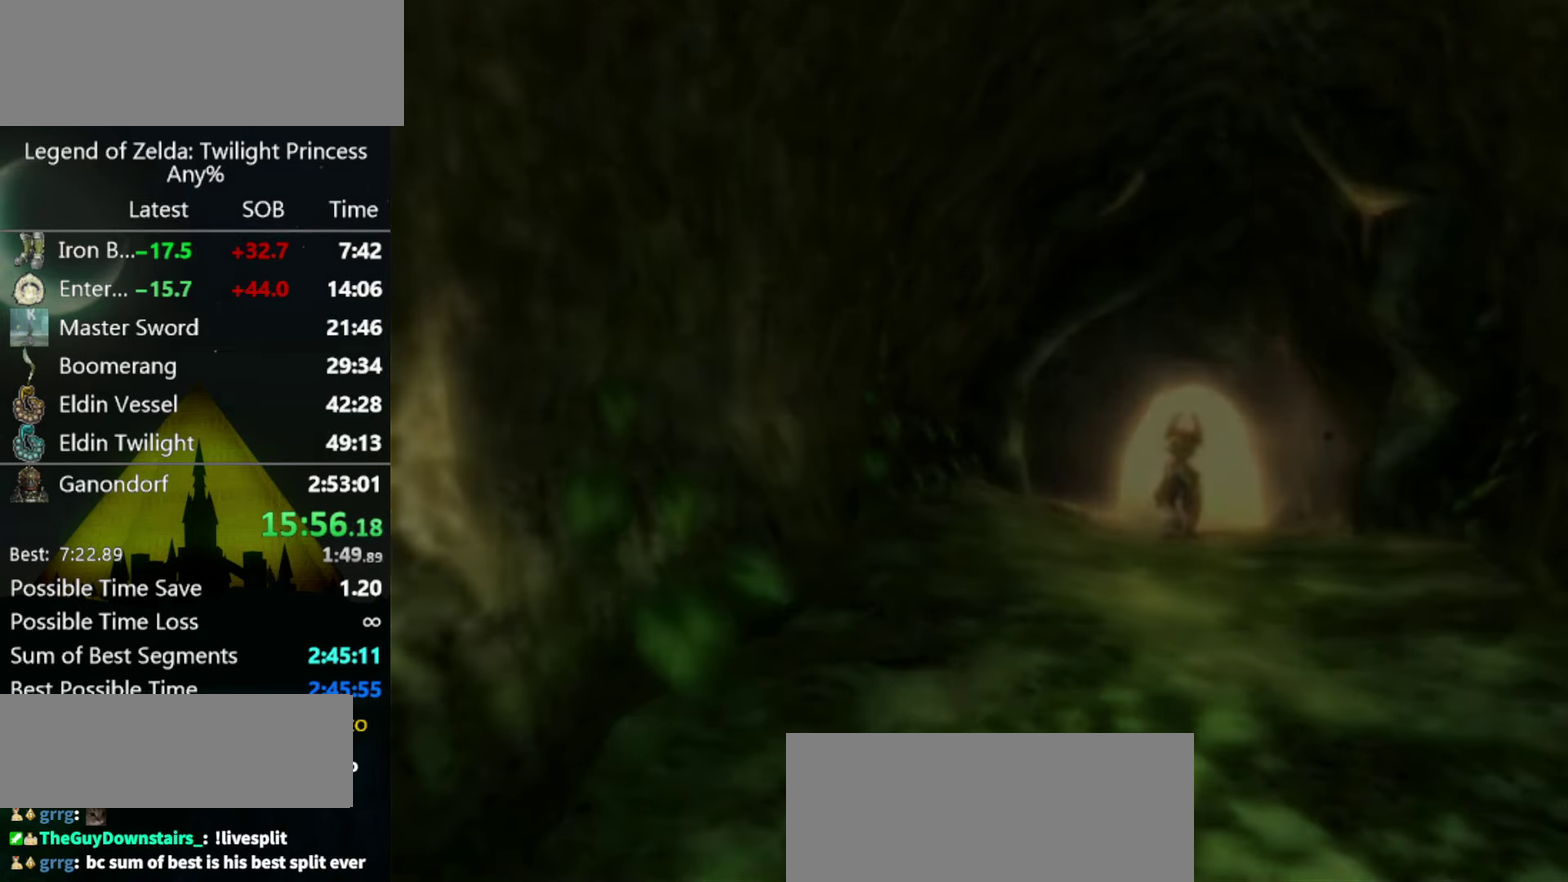
{"buttons": [], "left_stick": "center", "right_stick": "center", "events": []}
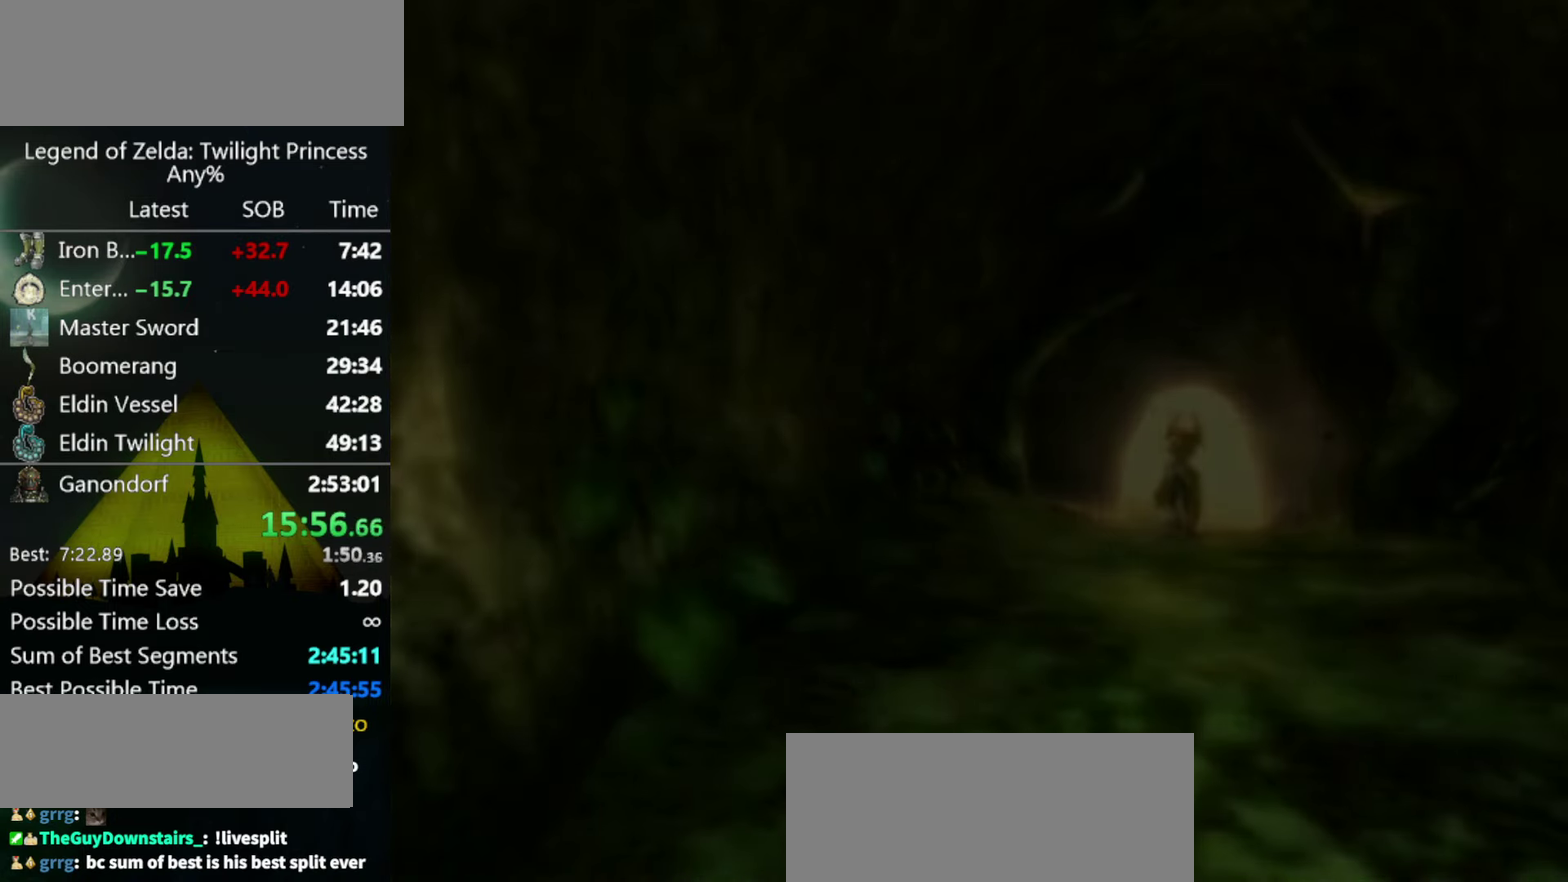
{"buttons": [], "left_stick": "center", "right_stick": "center", "events": []}
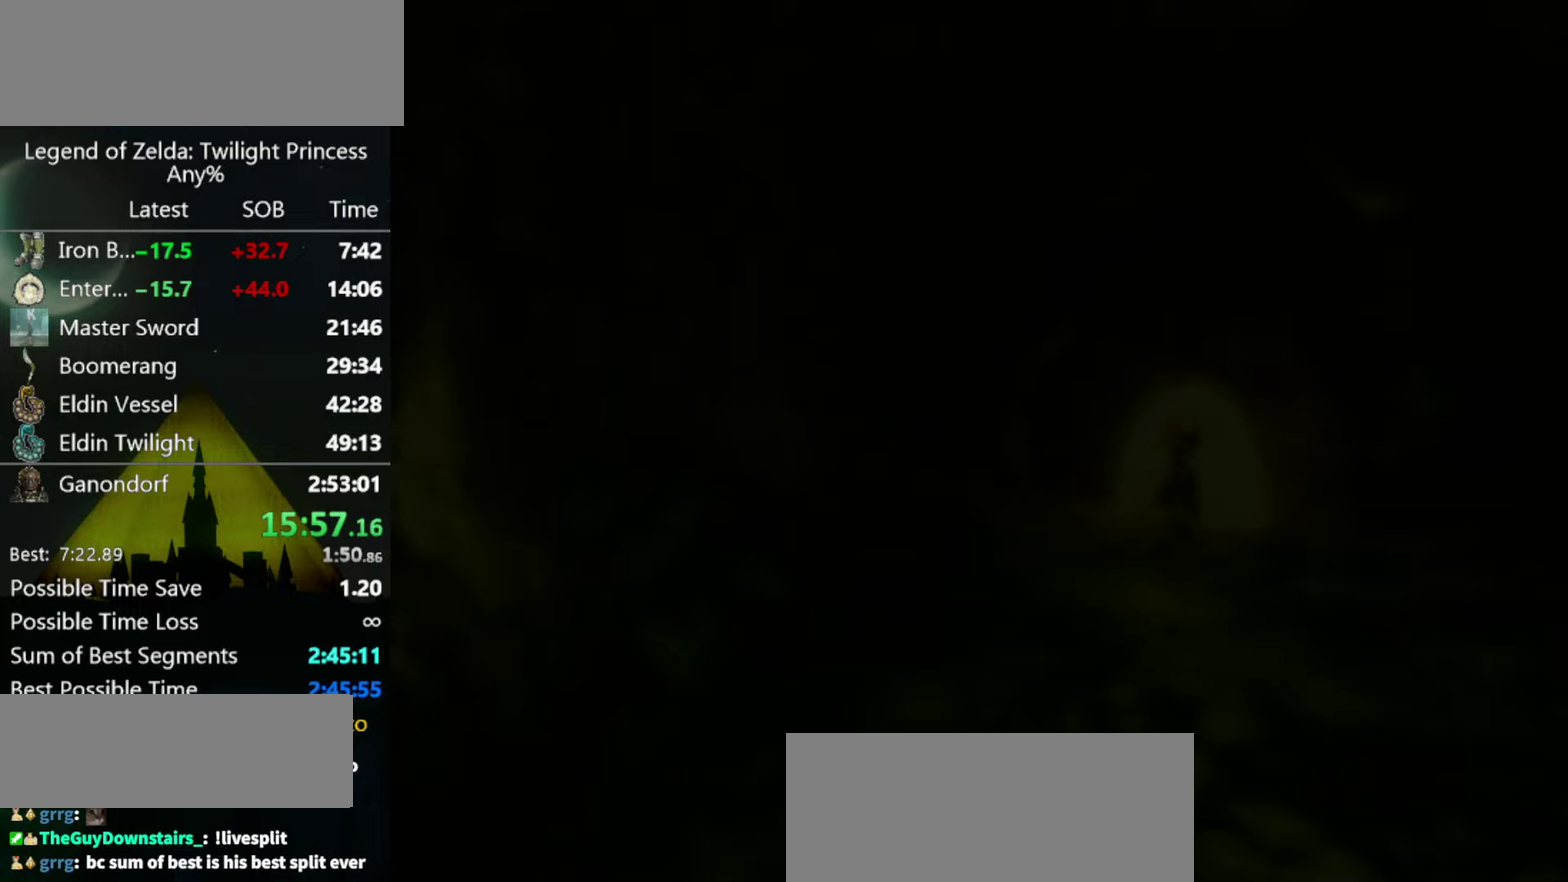
{"buttons": [], "left_stick": "up", "right_stick": "center", "events": [[433, "left_stick", "up"]]}
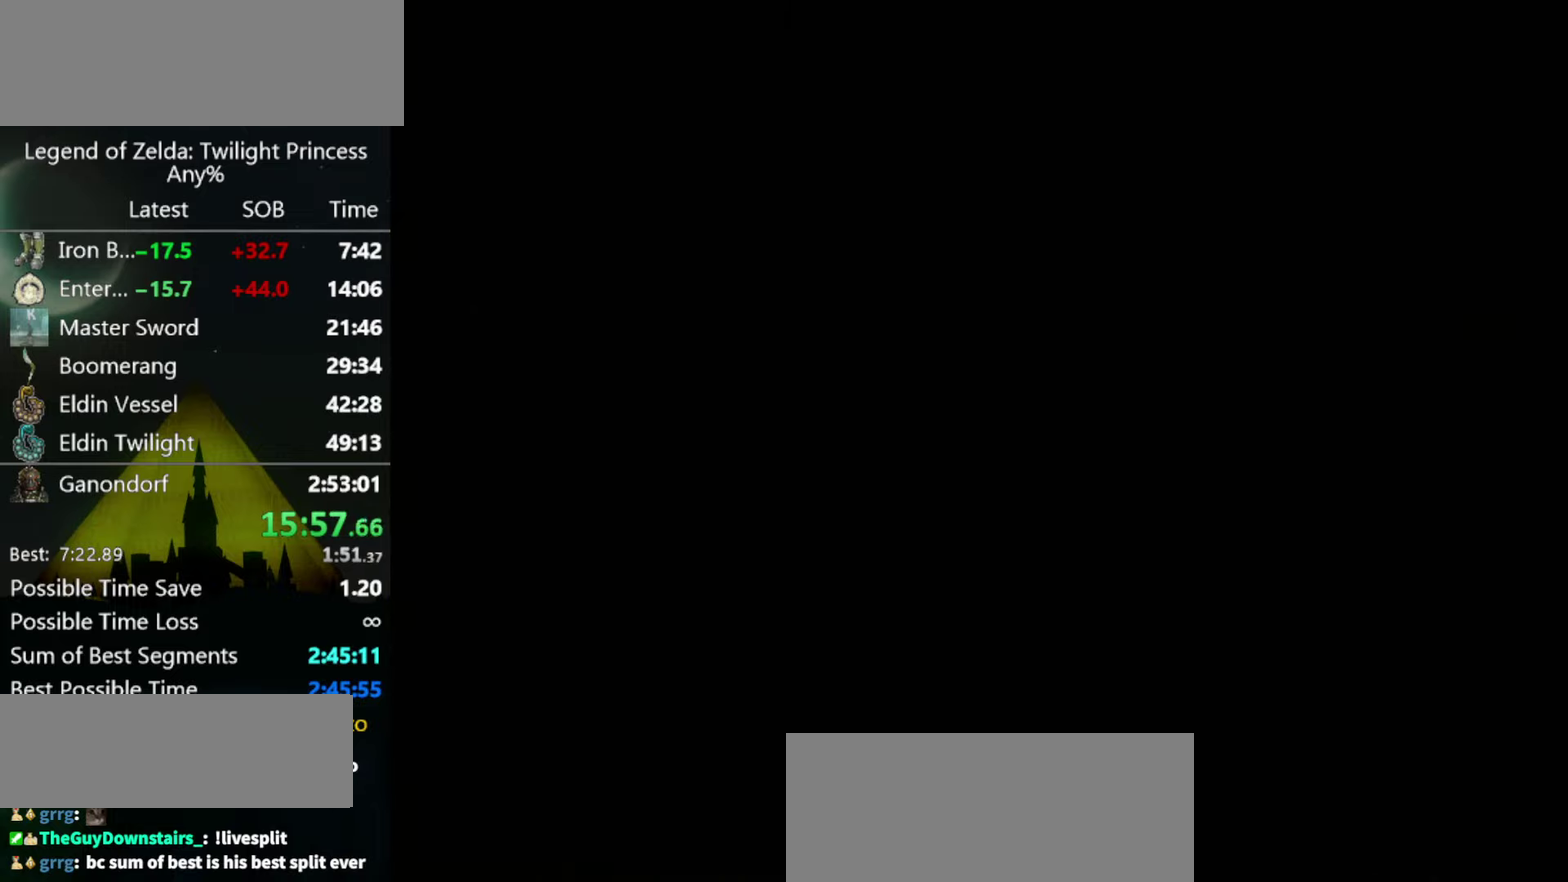
{"buttons": [], "left_stick": "up", "right_stick": "center", "events": []}
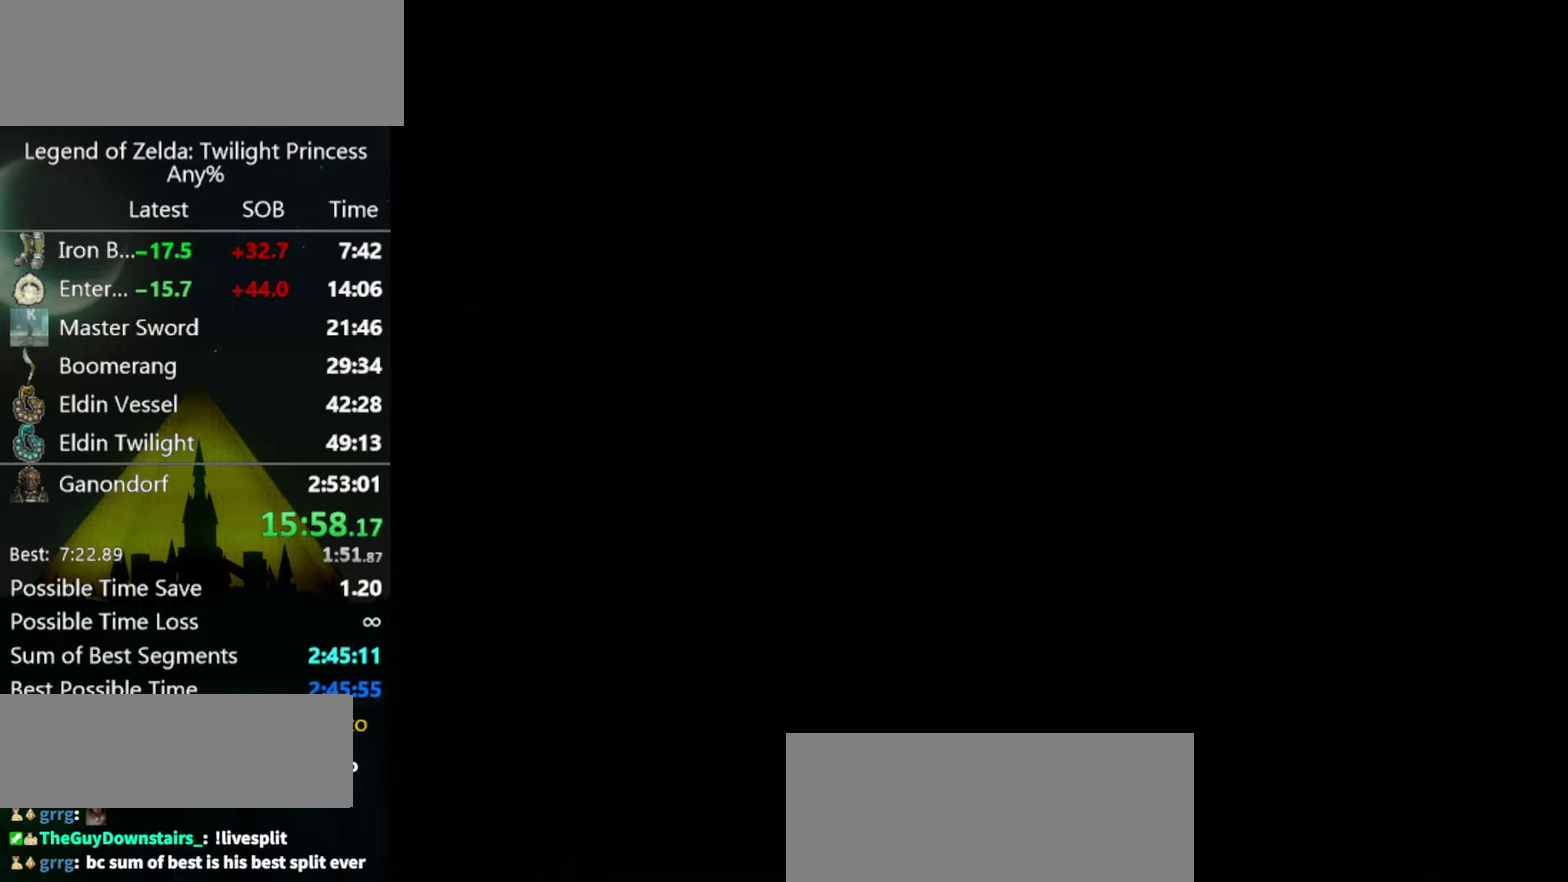
{"buttons": [], "left_stick": "up-right", "right_stick": "center", "events": [[433, "left_stick", "up-right"]]}
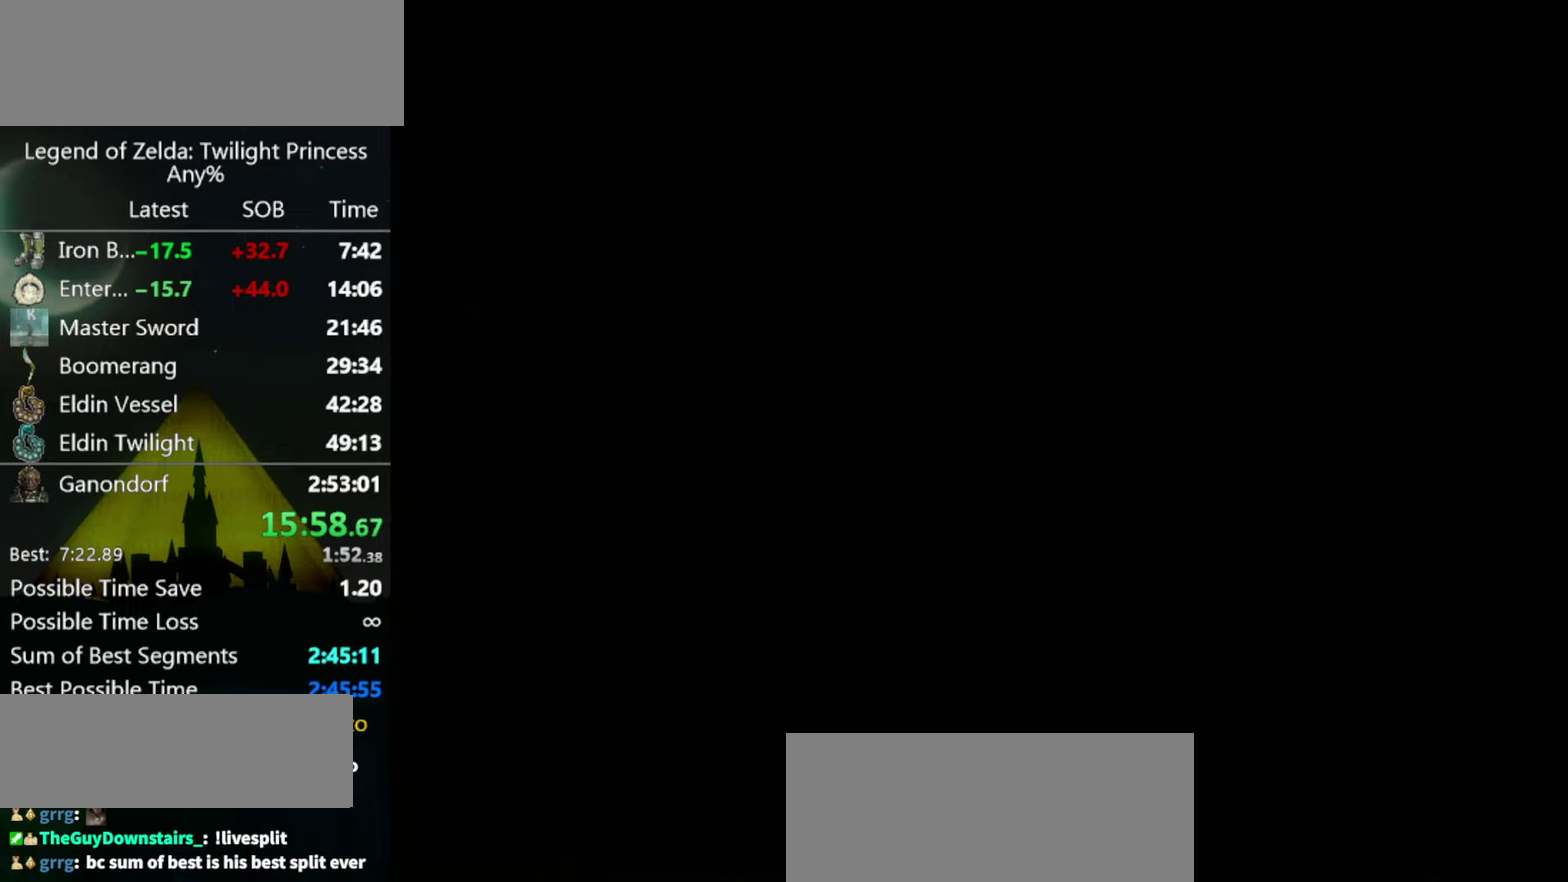
{"buttons": [], "left_stick": "up-right", "right_stick": "center", "events": []}
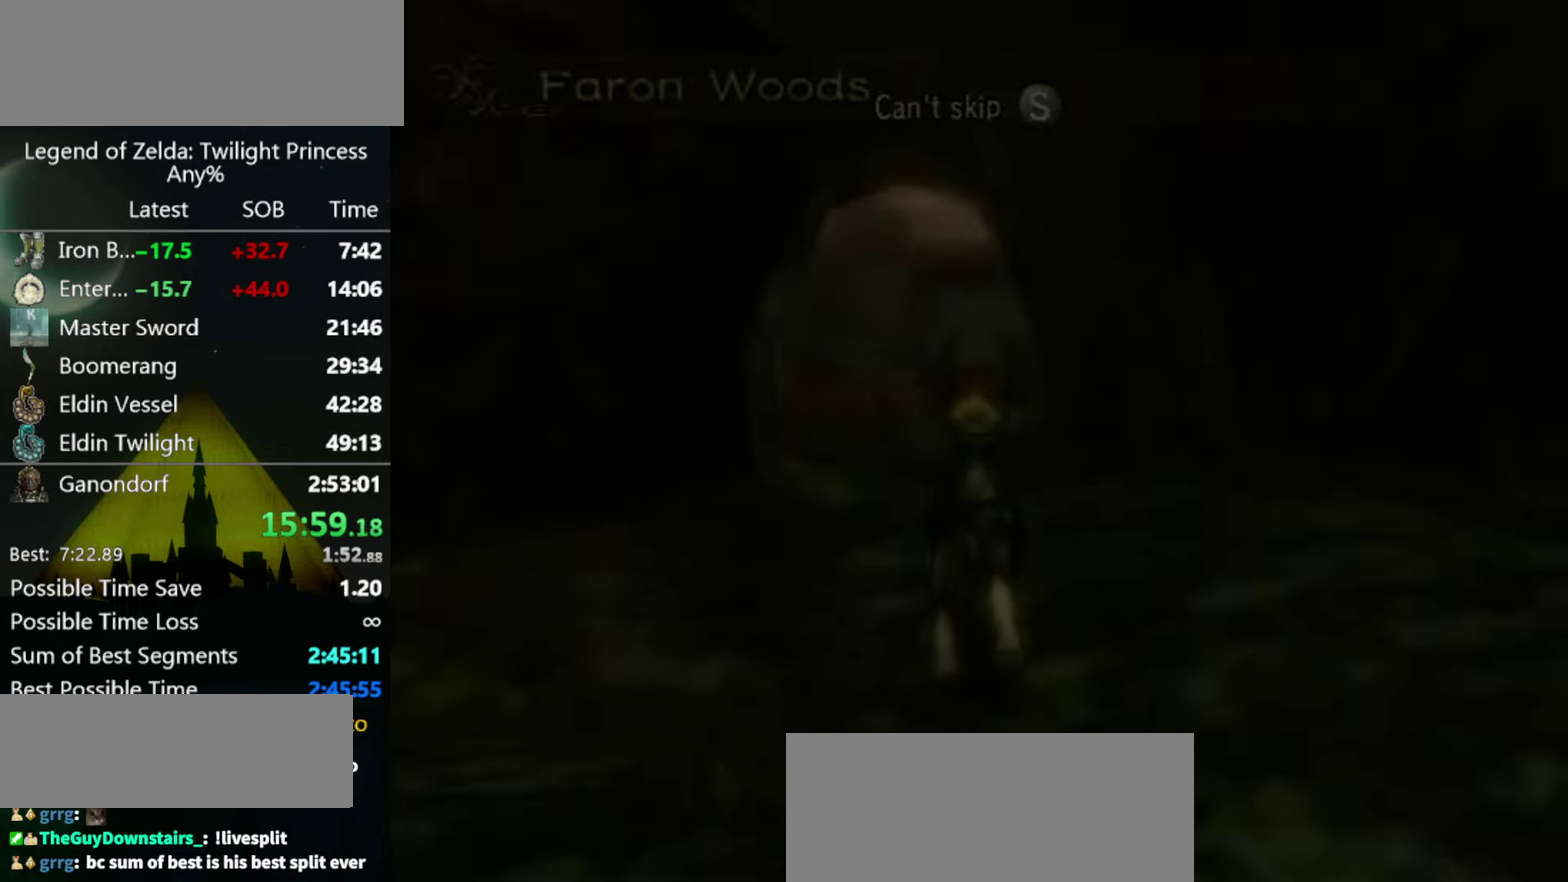
{"buttons": ["START"], "left_stick": "up-right", "right_stick": "center"}
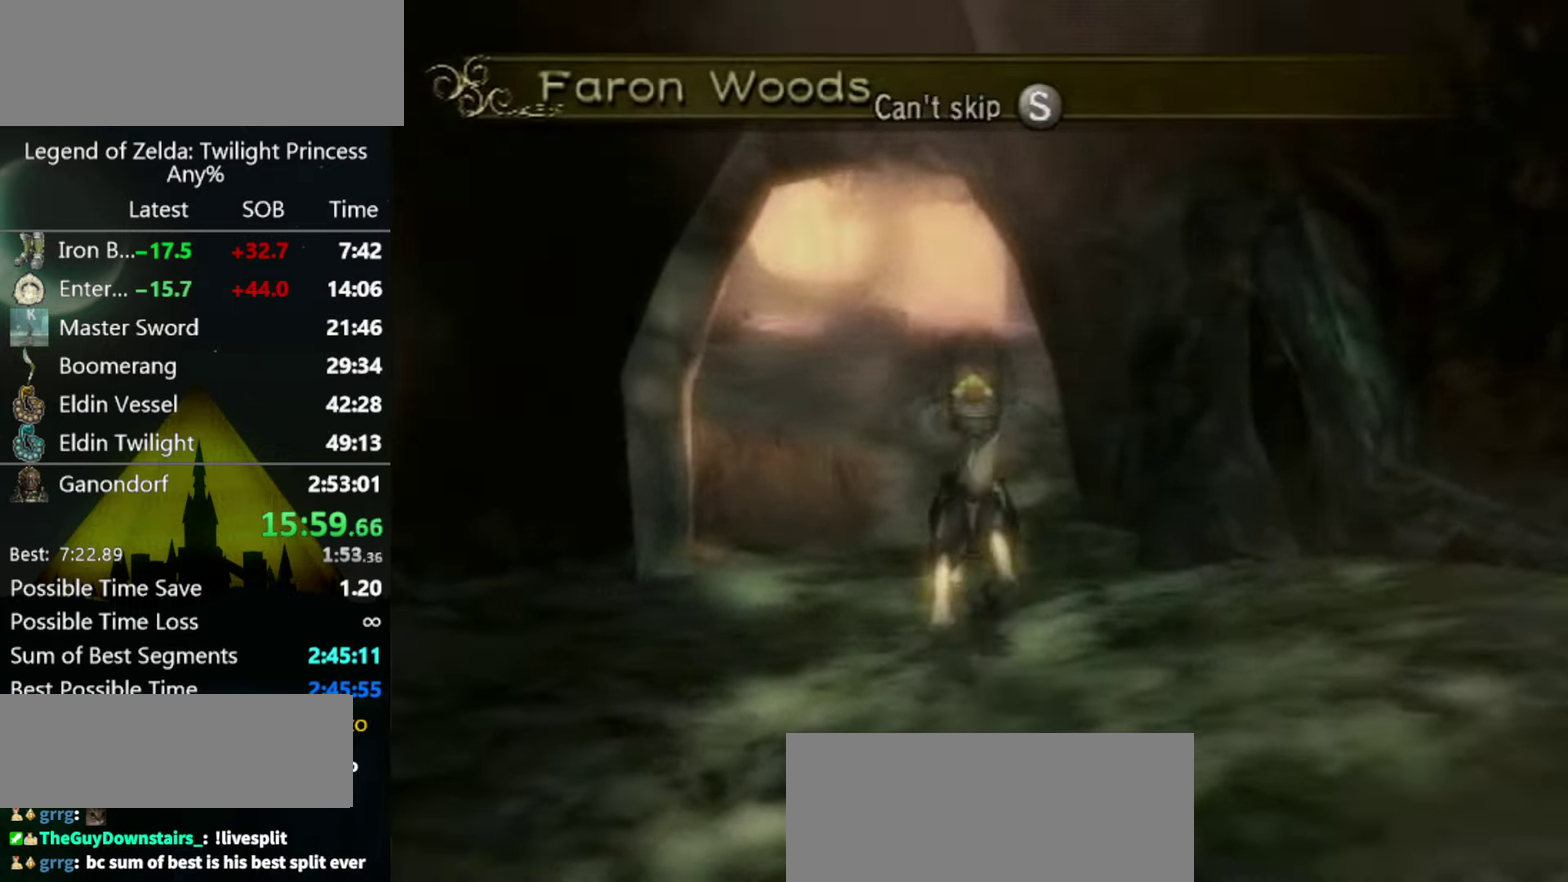
{"buttons": ["START"], "left_stick": "up-right", "right_stick": "center"}
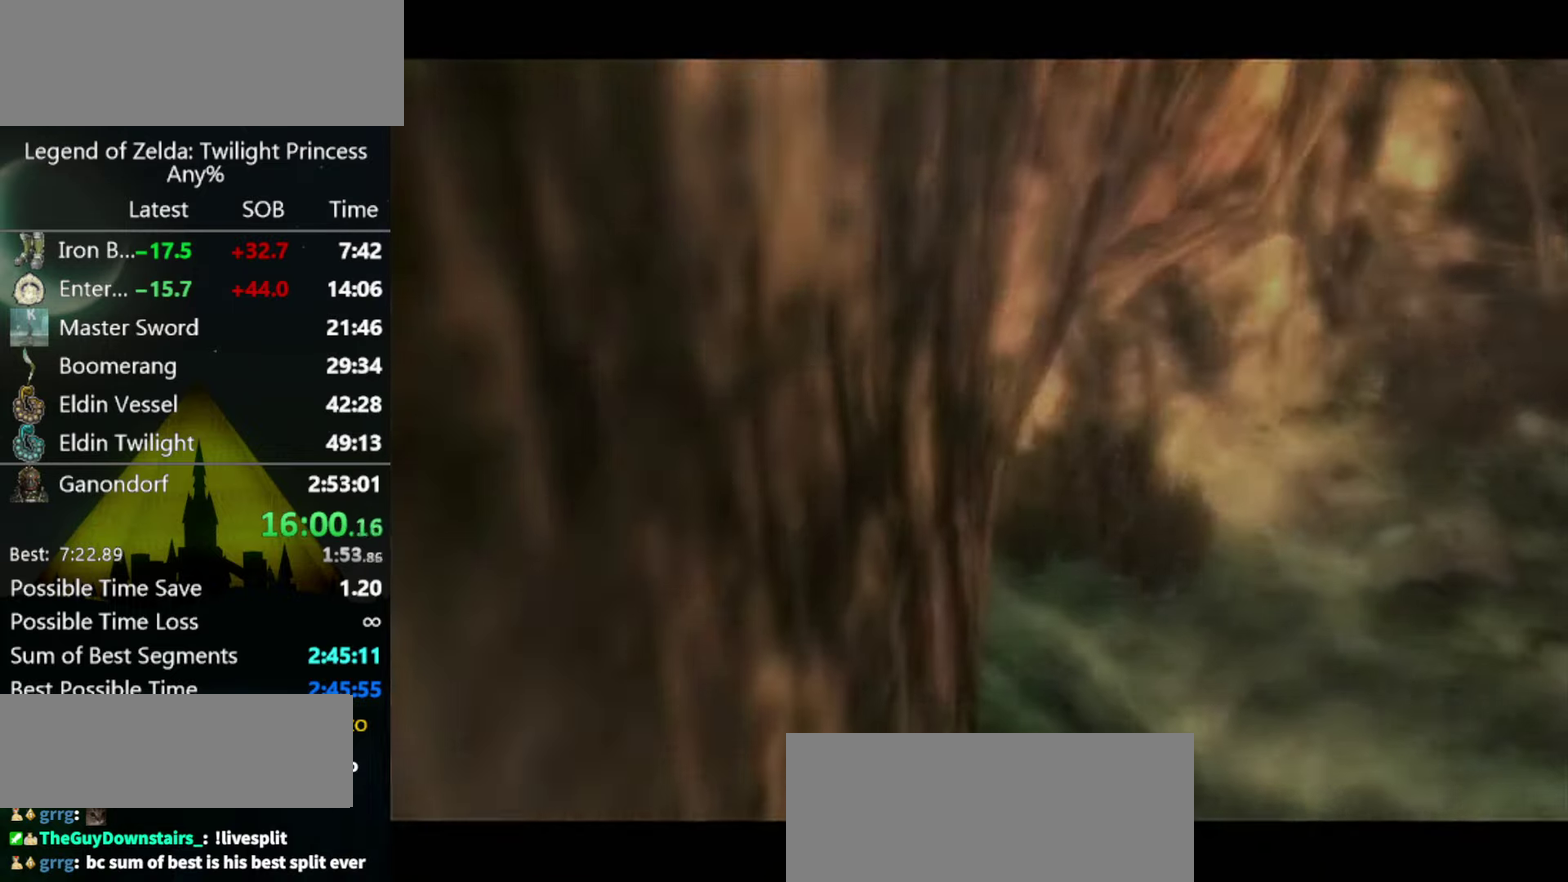
{"buttons": [], "left_stick": "up-right", "right_stick": "center", "events": [[133, "START", "up"]]}
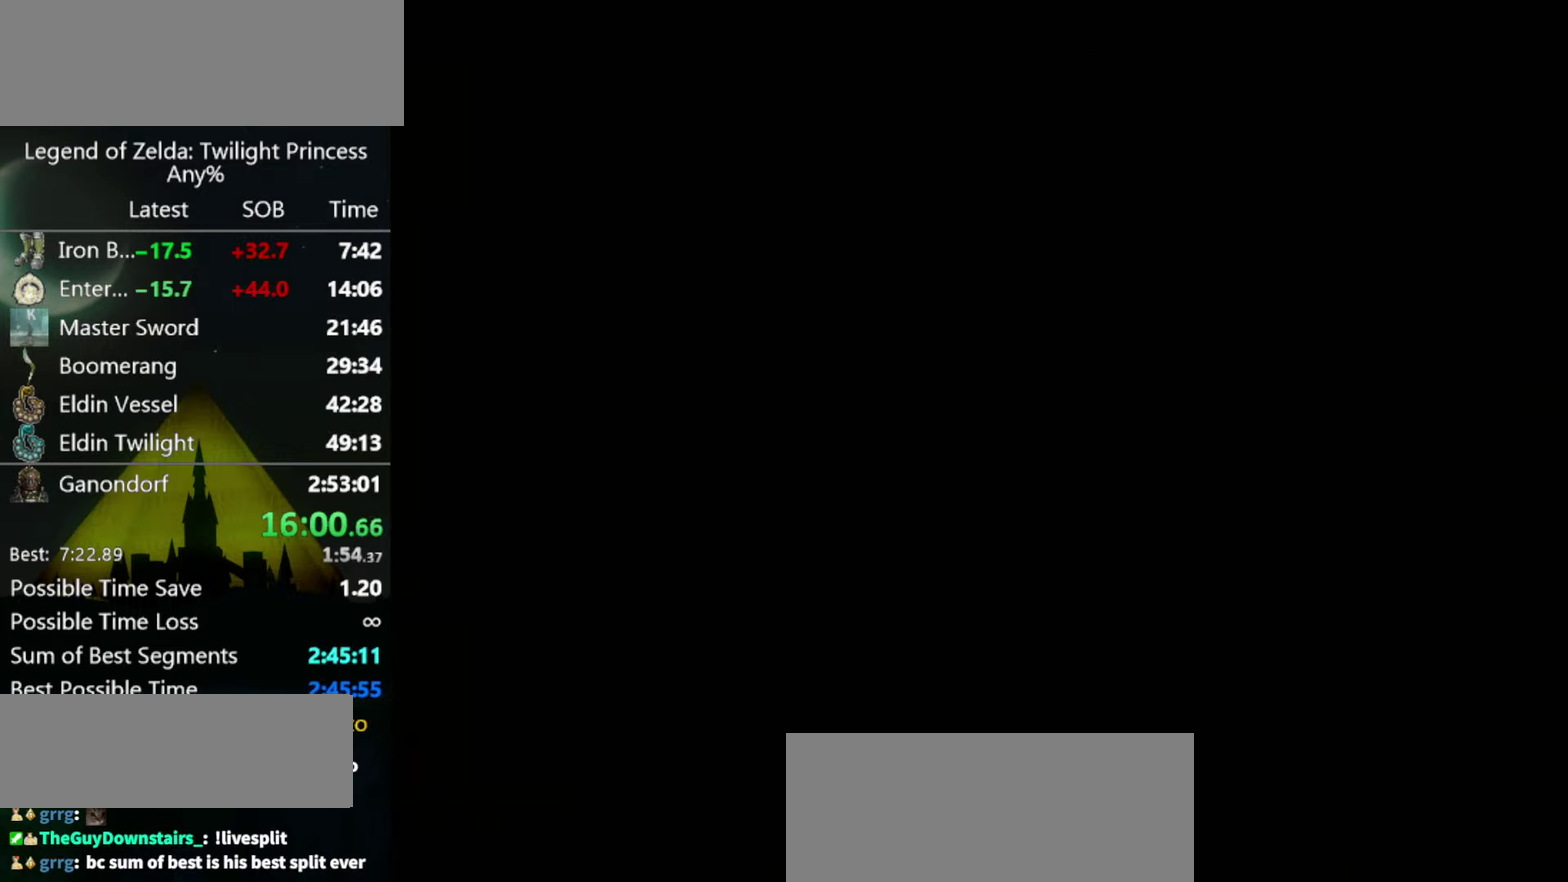
{"buttons": ["A"], "left_stick": "up-right", "right_stick": "center", "events": [[33, "A", "down"], [100, "A", "up"], [267, "A", "down"], [333, "A", "up"], [500, "A", "down"]]}
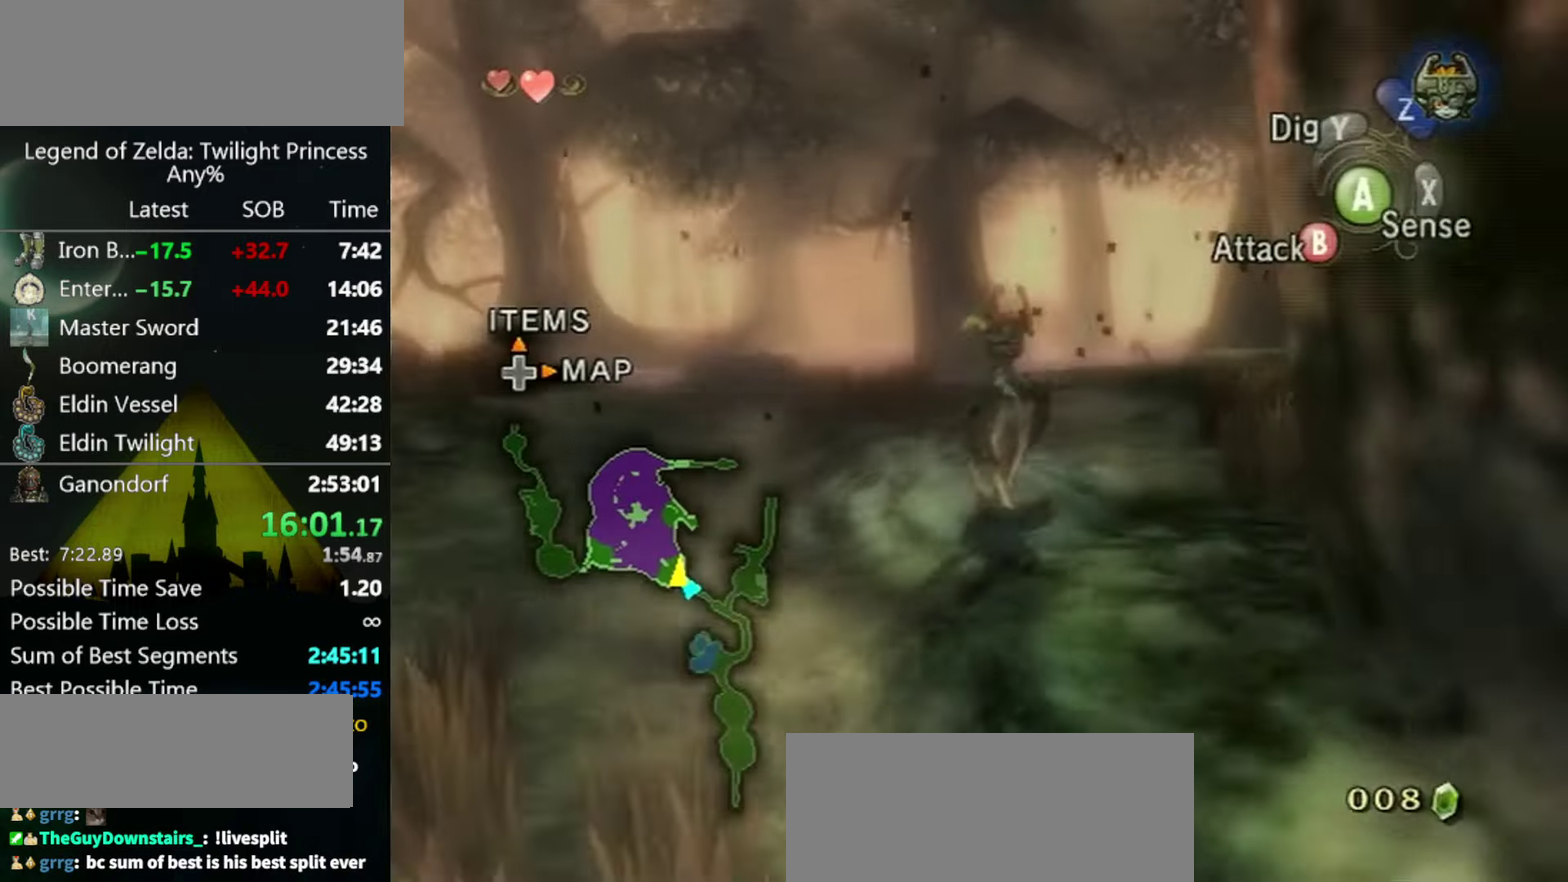
{"buttons": [], "left_stick": "up-right", "right_stick": "center", "events": [[67, "A", "up"]]}
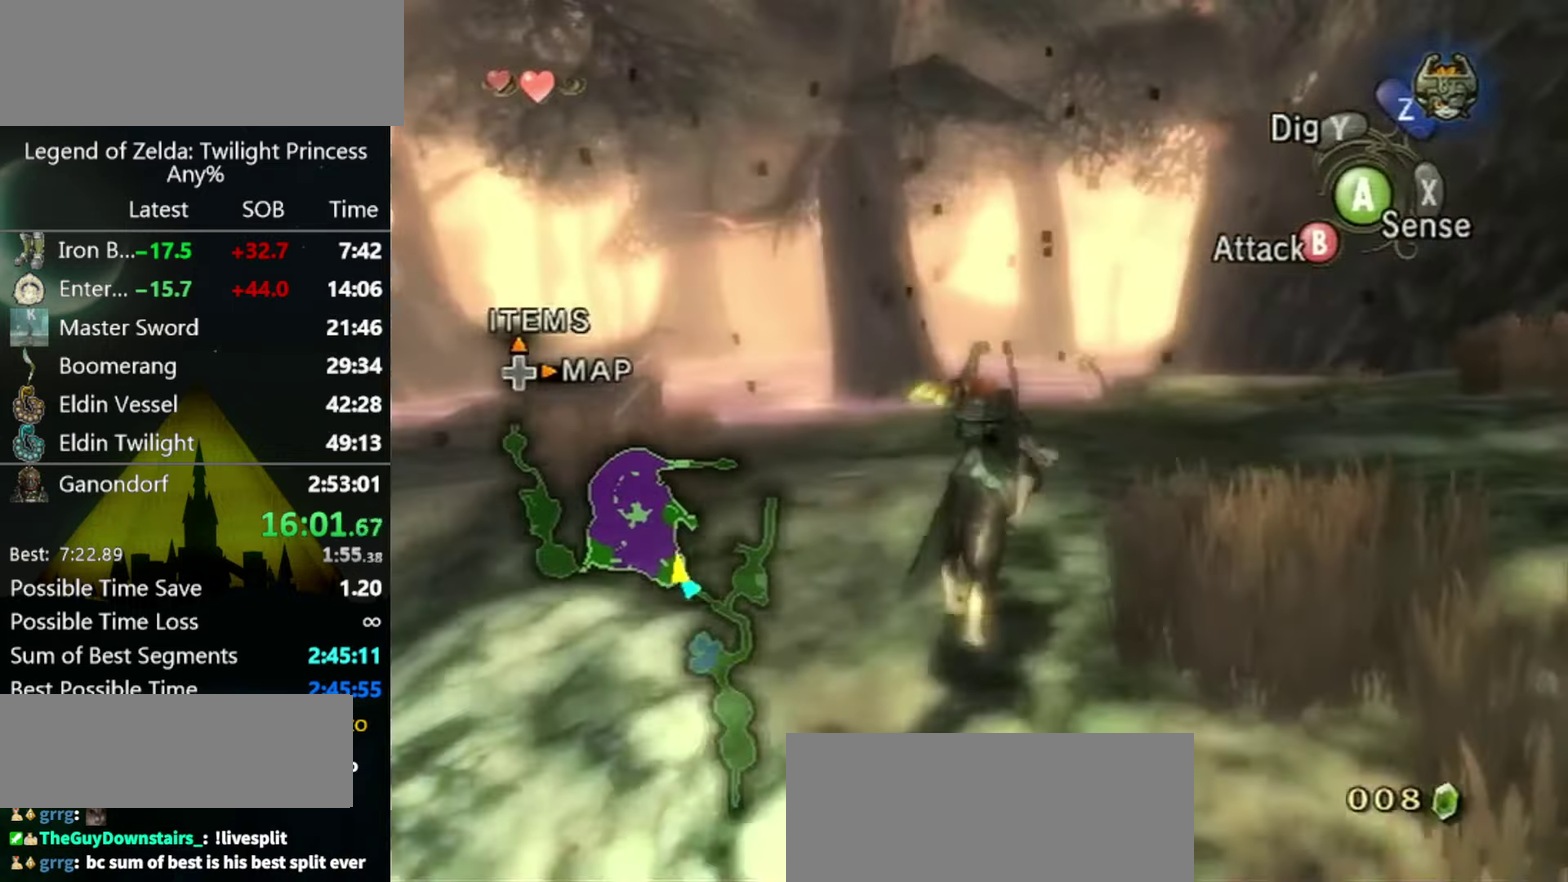
{"buttons": [], "left_stick": "up", "right_stick": "center", "events": [[233, "left_stick", "up"]]}
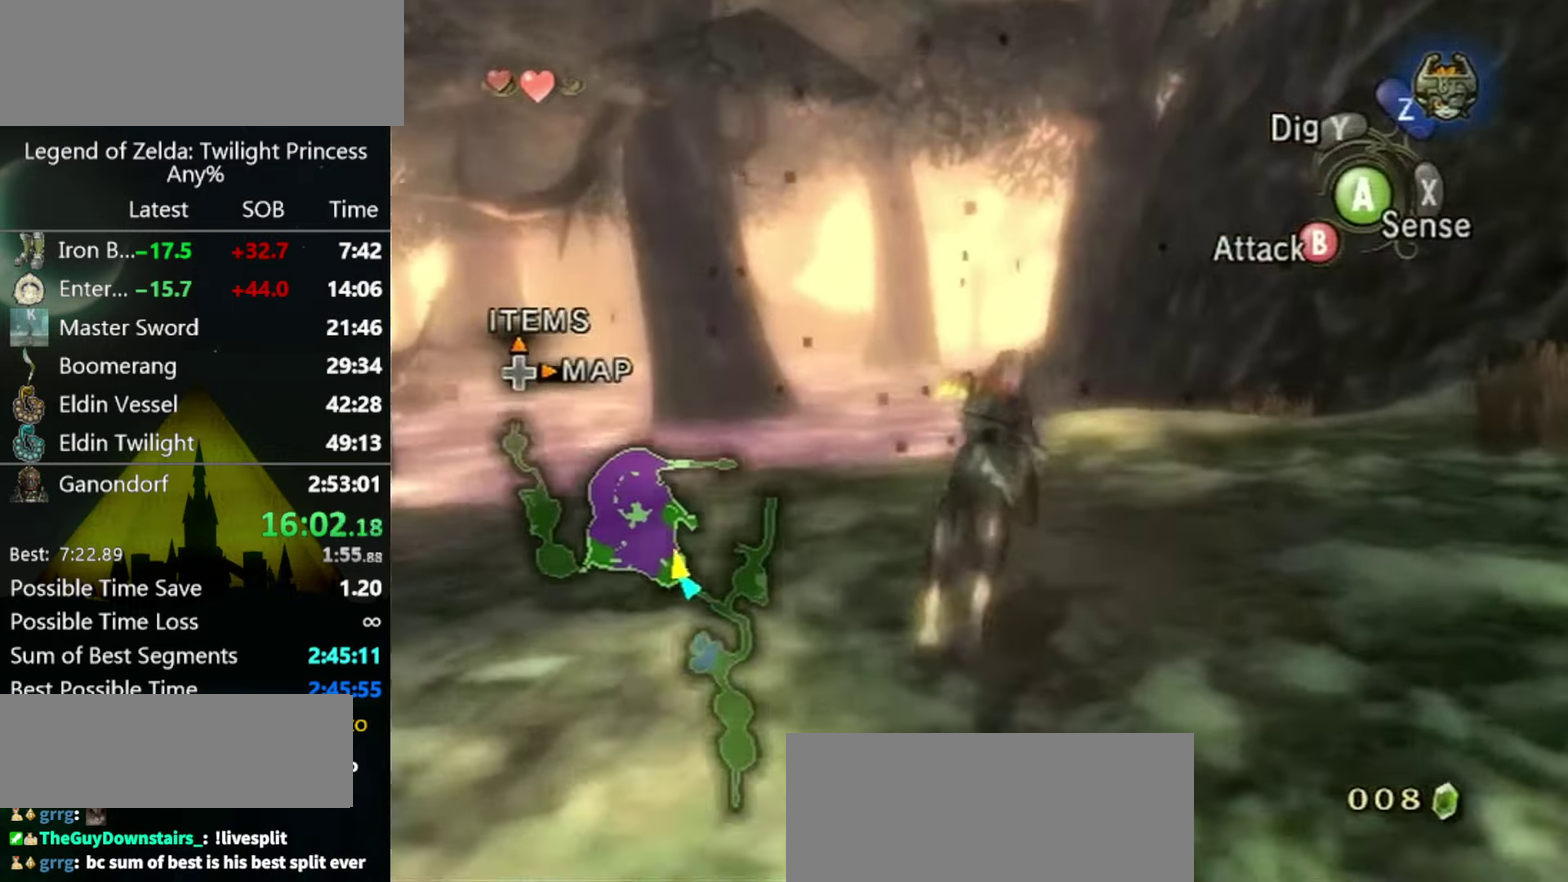
{"buttons": [], "left_stick": "up", "right_stick": "center", "events": [[267, "left_stick", "up-right"], [400, "left_stick", "up"]]}
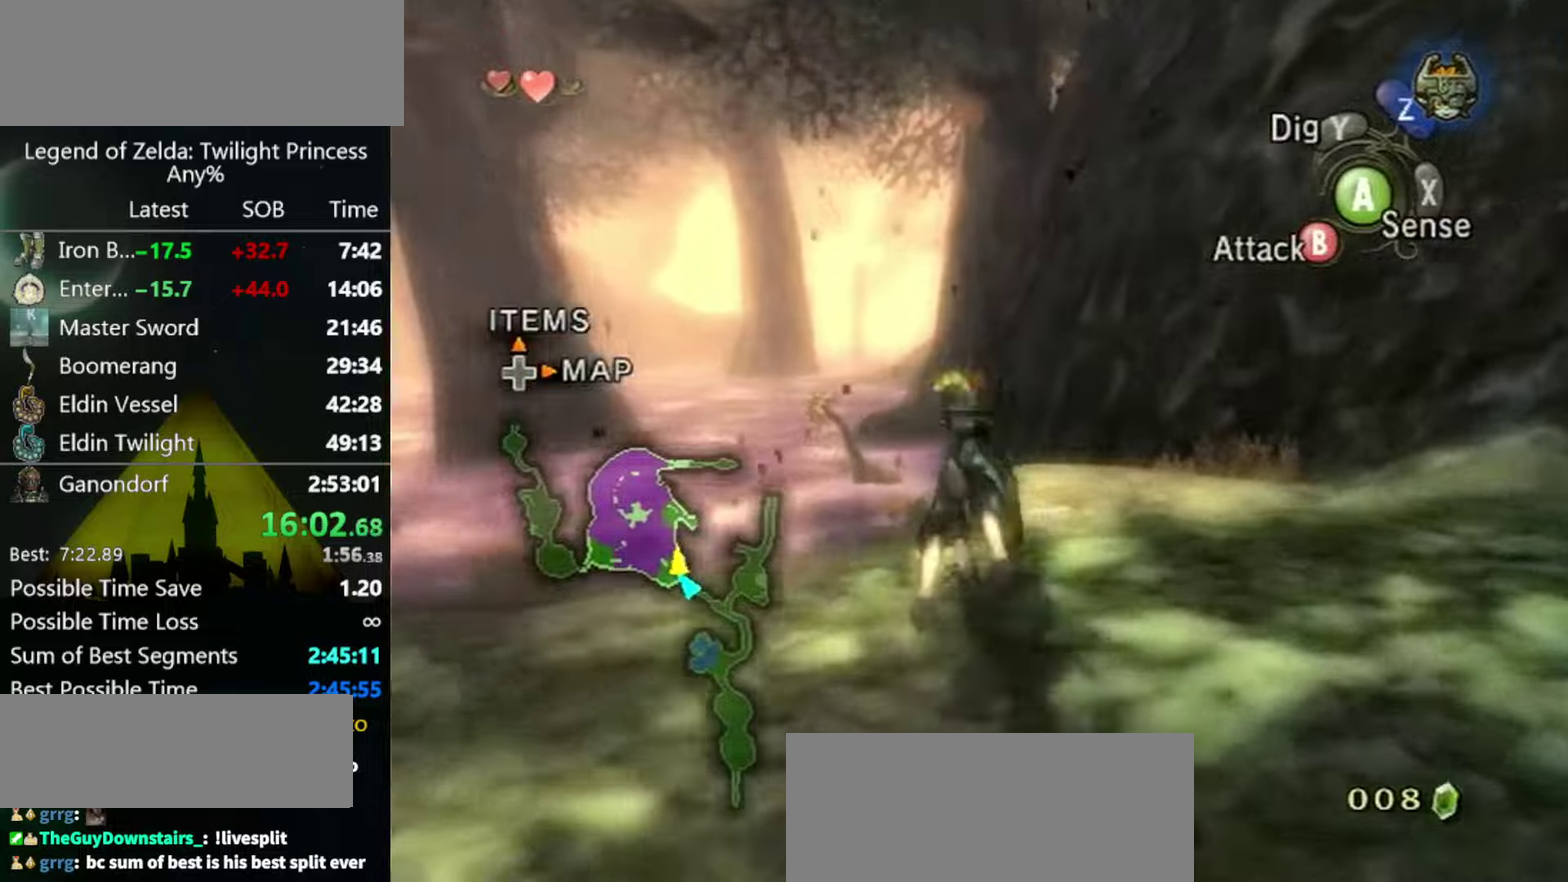
{"buttons": [], "left_stick": "center", "right_stick": "center", "events": [[366, "left_stick", "center"]]}
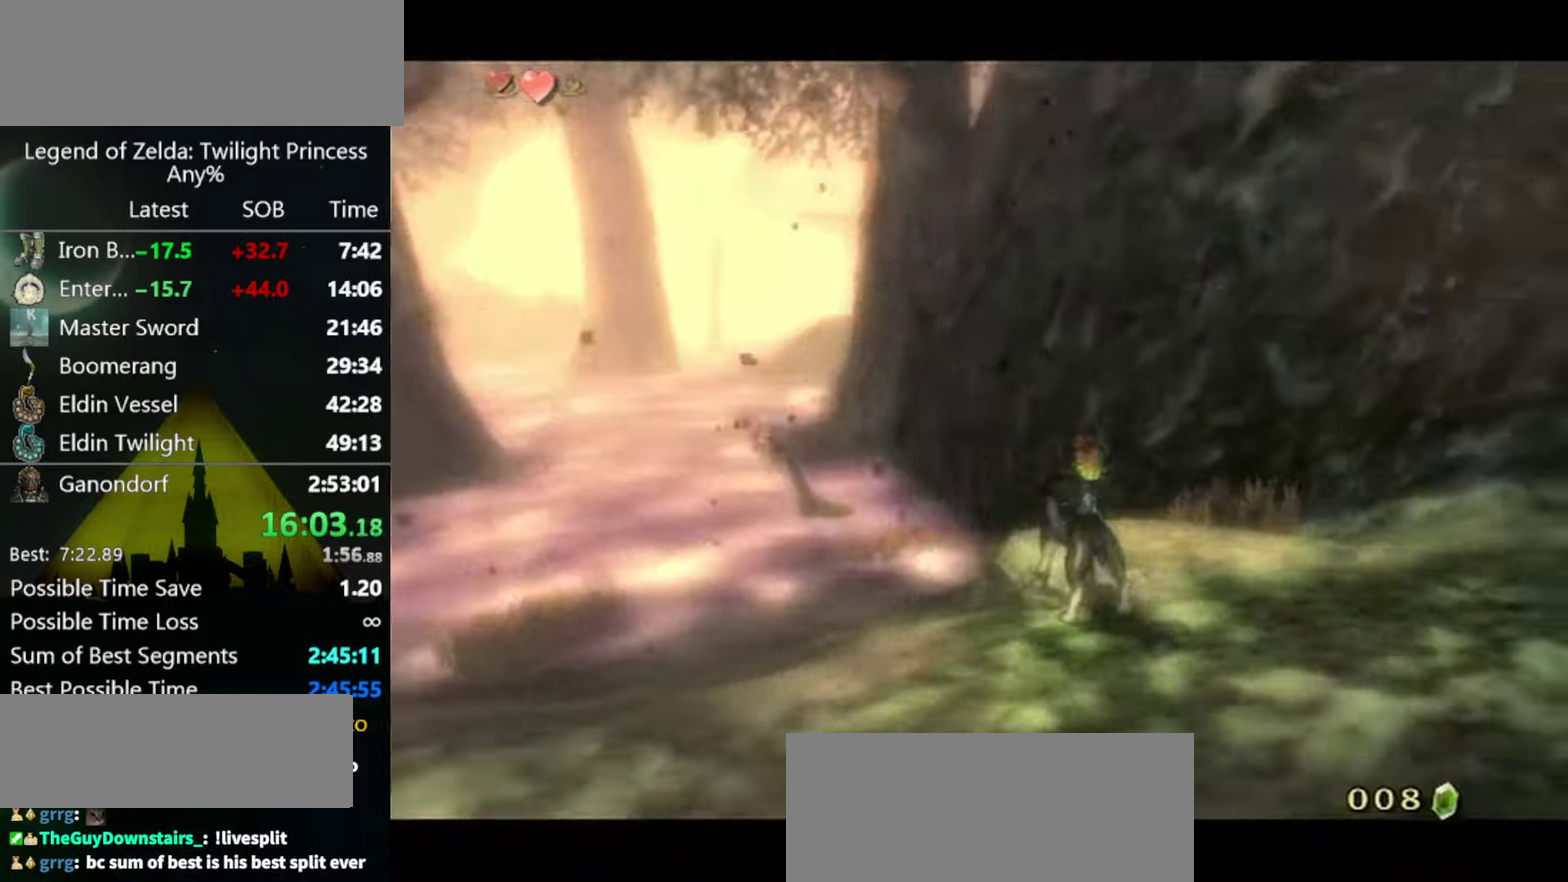
{"buttons": [], "left_stick": "center", "right_stick": "center", "events": []}